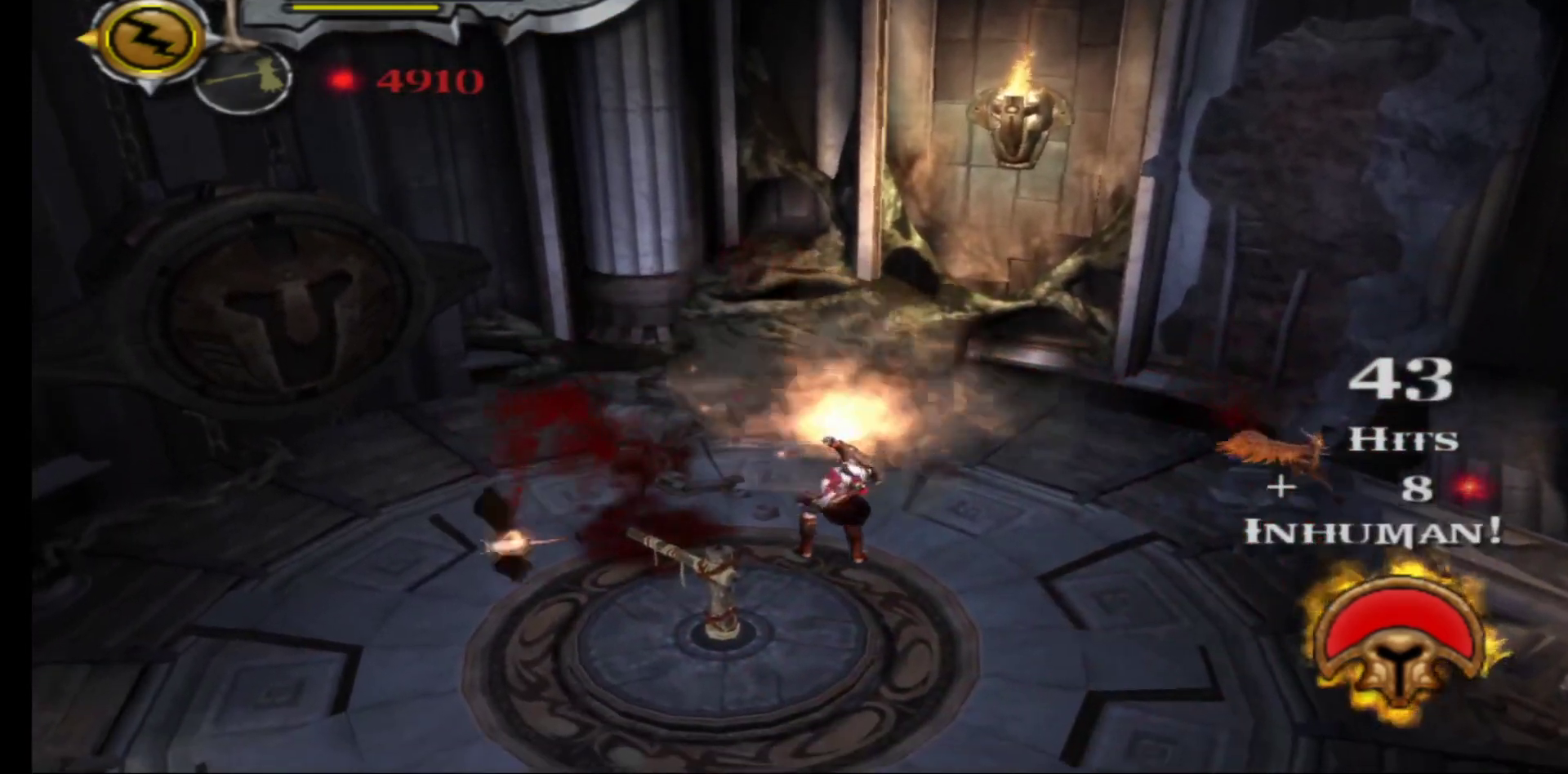
Gameplay with a controller (Xbox layout); each line is a JSON object with the inputs held at the frame after it (dt_ms = milliseconds from this image to that frame). "events" lists button and stick changes between this image and that frame as [ms after this image, input, new state], when the widget could be followed in between.
{"dt_ms": 500, "buttons": ["R1"], "left_stick": "right", "right_stick": "center", "events": [[83, "left_stick", "left"], [400, "R1", "down"], [400, "left_stick", "down"], [500, "left_stick", "right"]]}
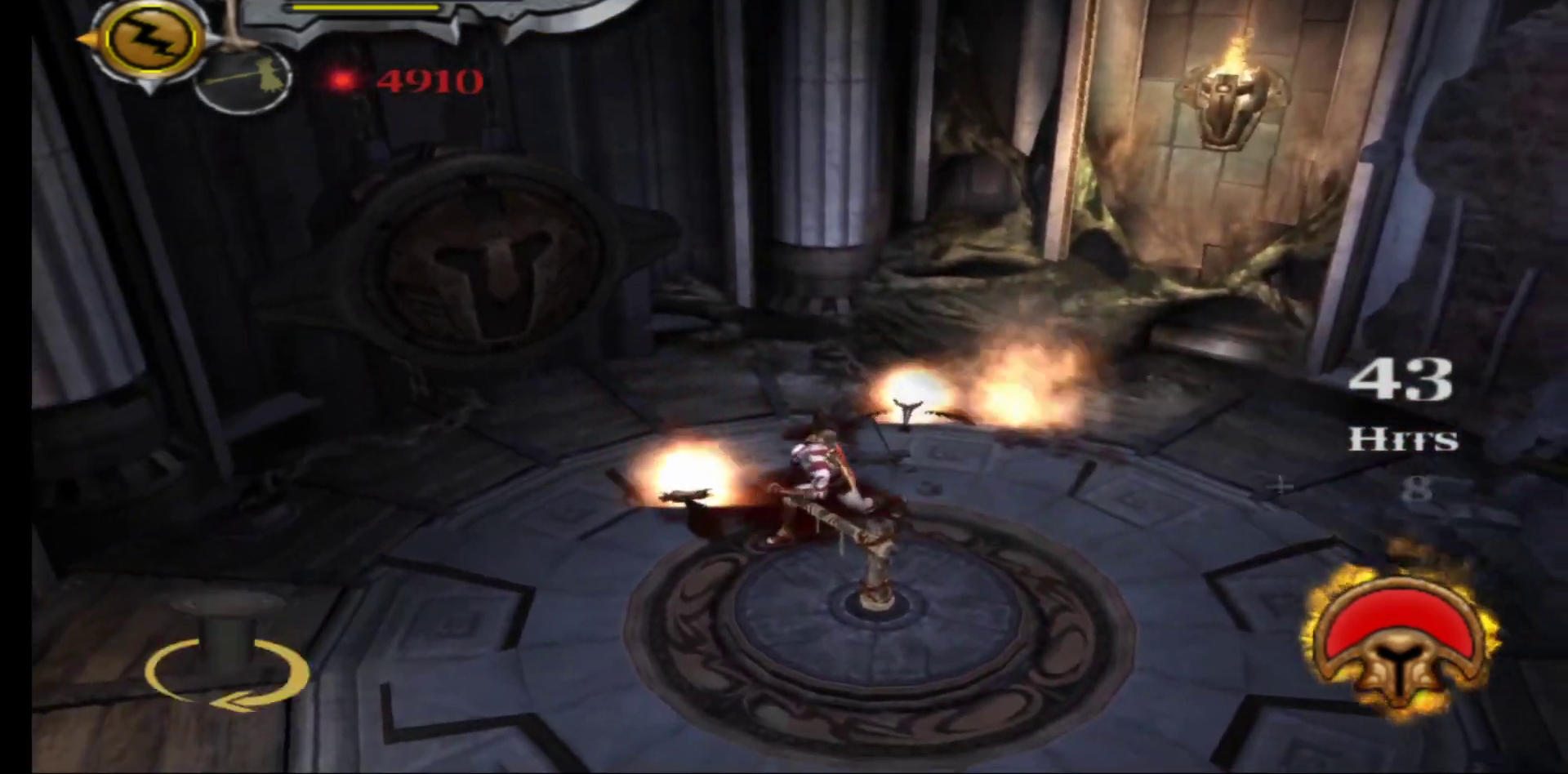
{"dt_ms": 500, "buttons": ["R1"], "left_stick": "up-right", "right_stick": "center", "events": [[117, "left_stick", "up-right"]]}
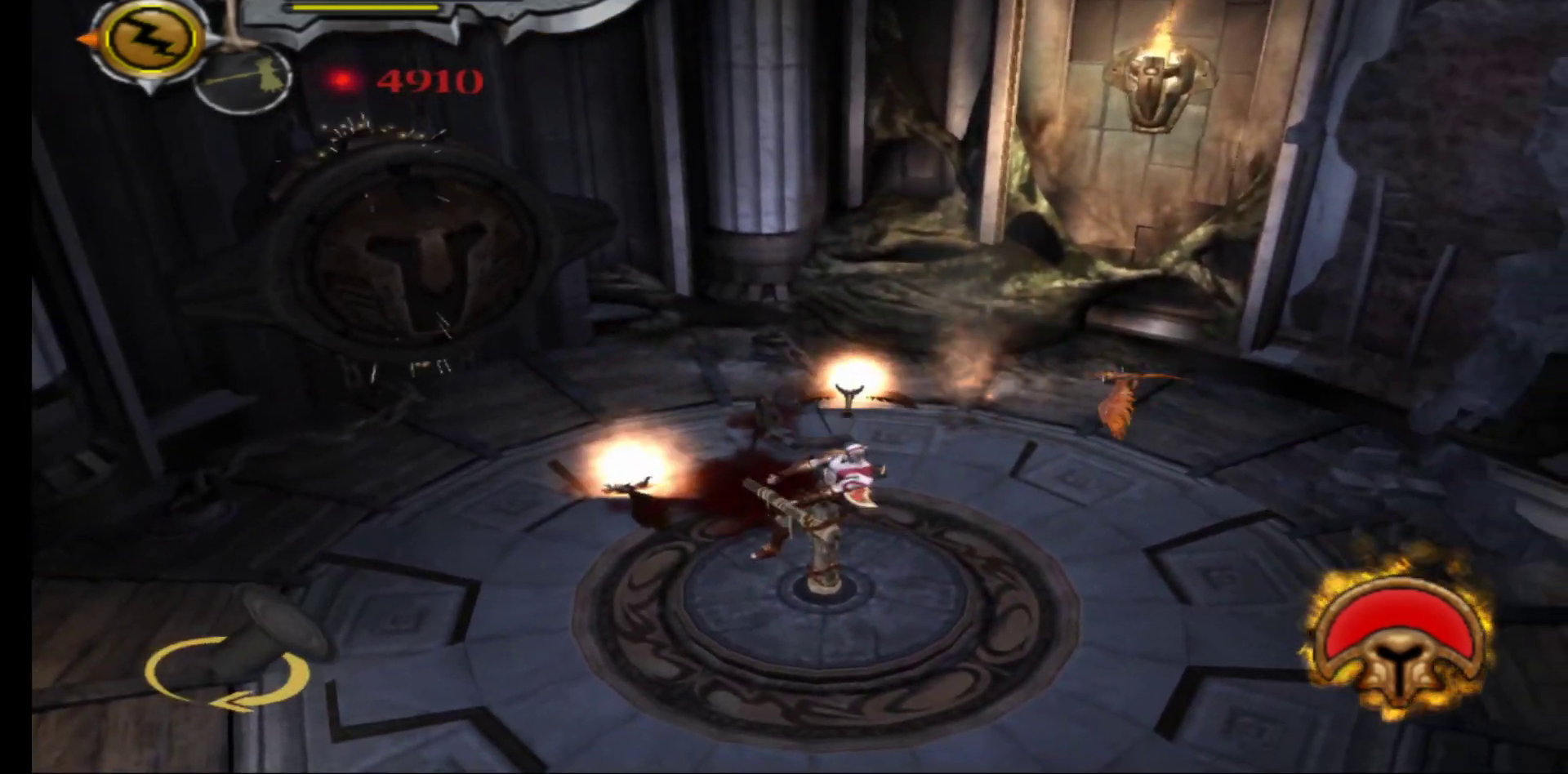
{"dt_ms": 500, "buttons": ["R1"], "left_stick": "right", "right_stick": "center", "events": [[133, "left_stick", "right"]]}
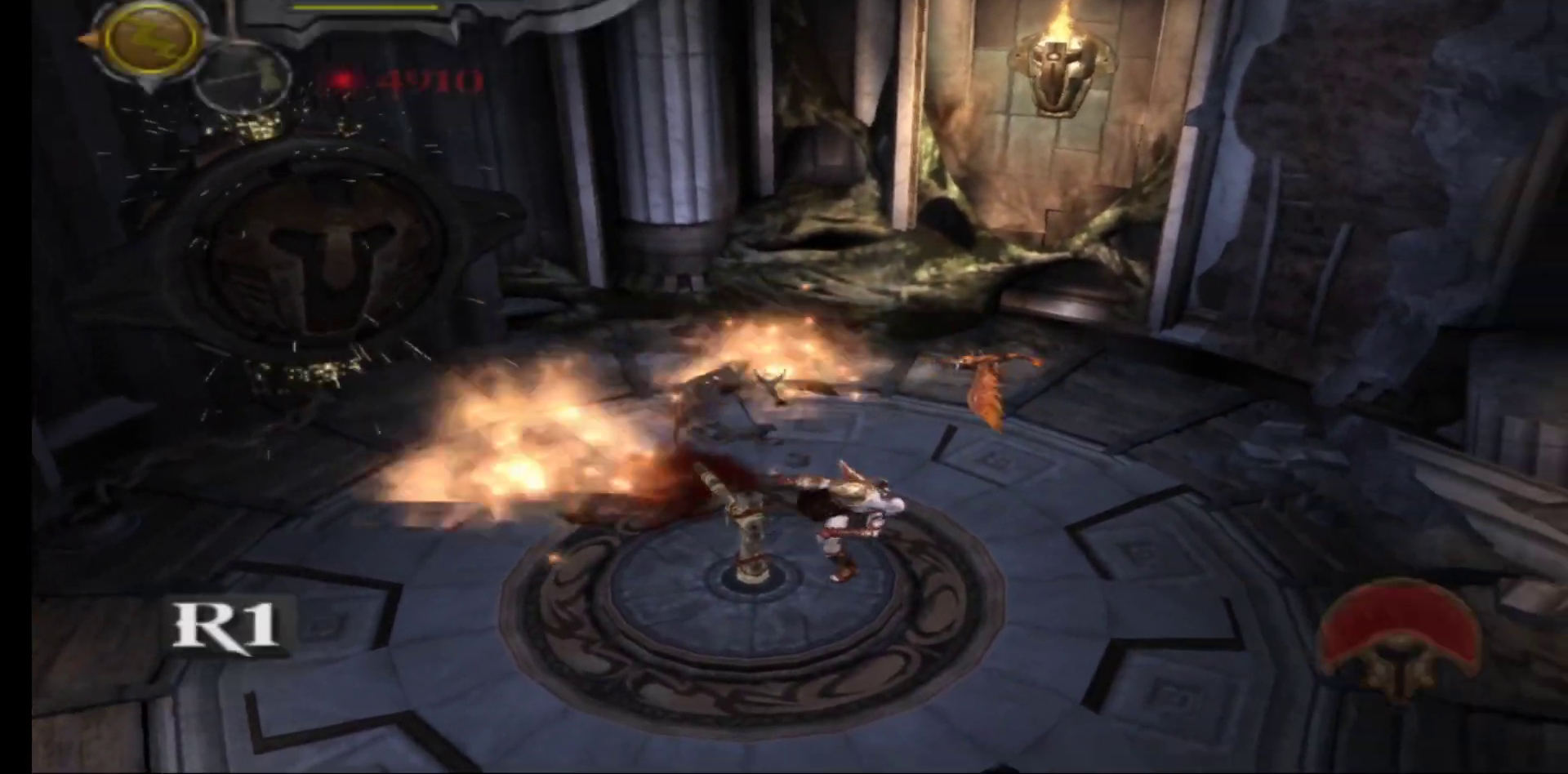
{"dt_ms": 500, "buttons": ["R1"], "left_stick": "up-left", "right_stick": "center", "events": [[483, "left_stick", "up-left"]]}
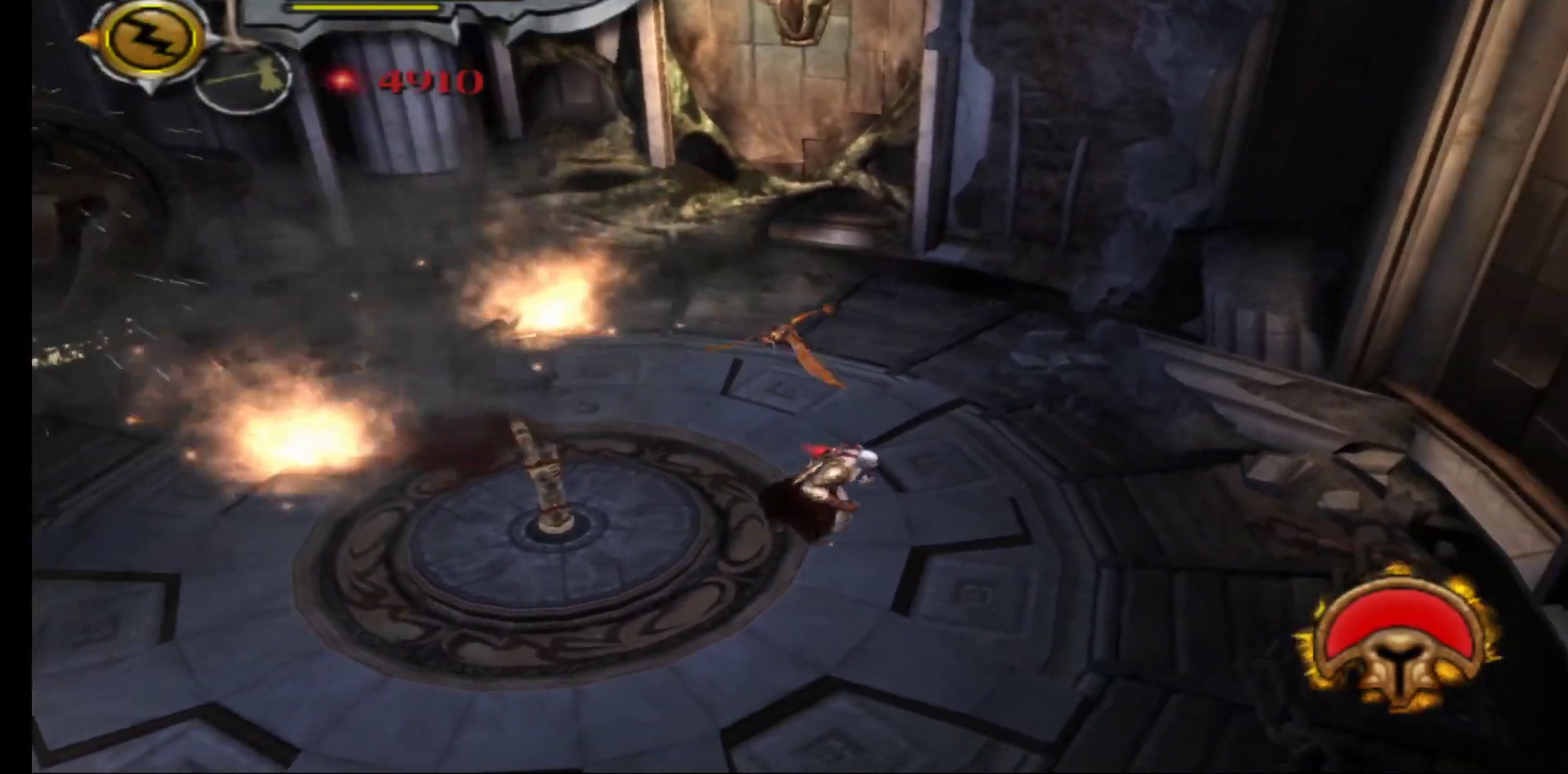
{"dt_ms": 500, "buttons": [], "left_stick": "left", "right_stick": "center", "events": [[17, "R1", "up"], [333, "left_stick", "center"], [433, "left_stick", "left"]]}
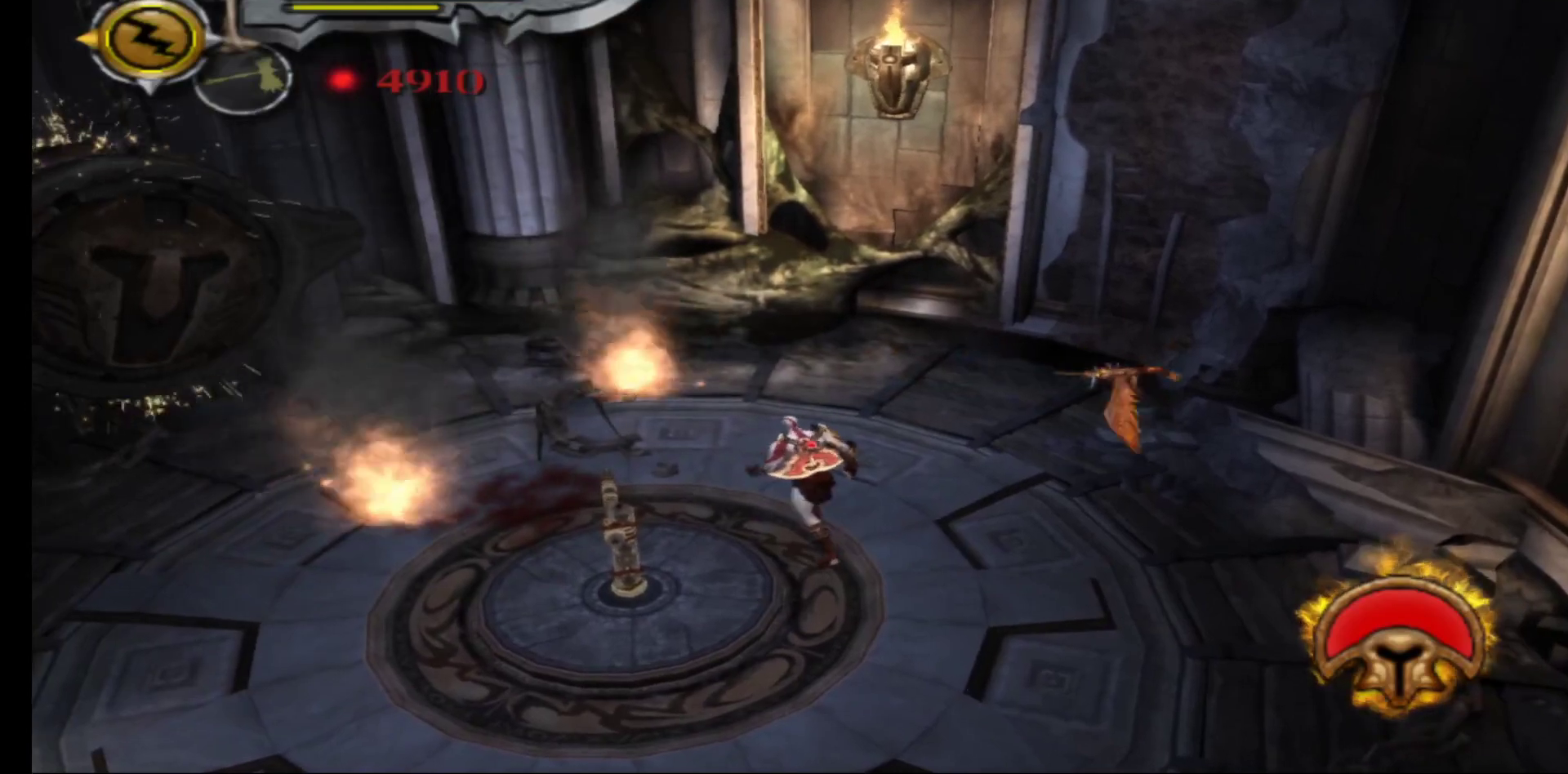
{"dt_ms": 500, "buttons": ["R1"], "left_stick": "down-right", "right_stick": "center", "events": [[233, "R1", "down"], [283, "left_stick", "right"], [500, "left_stick", "down-right"]]}
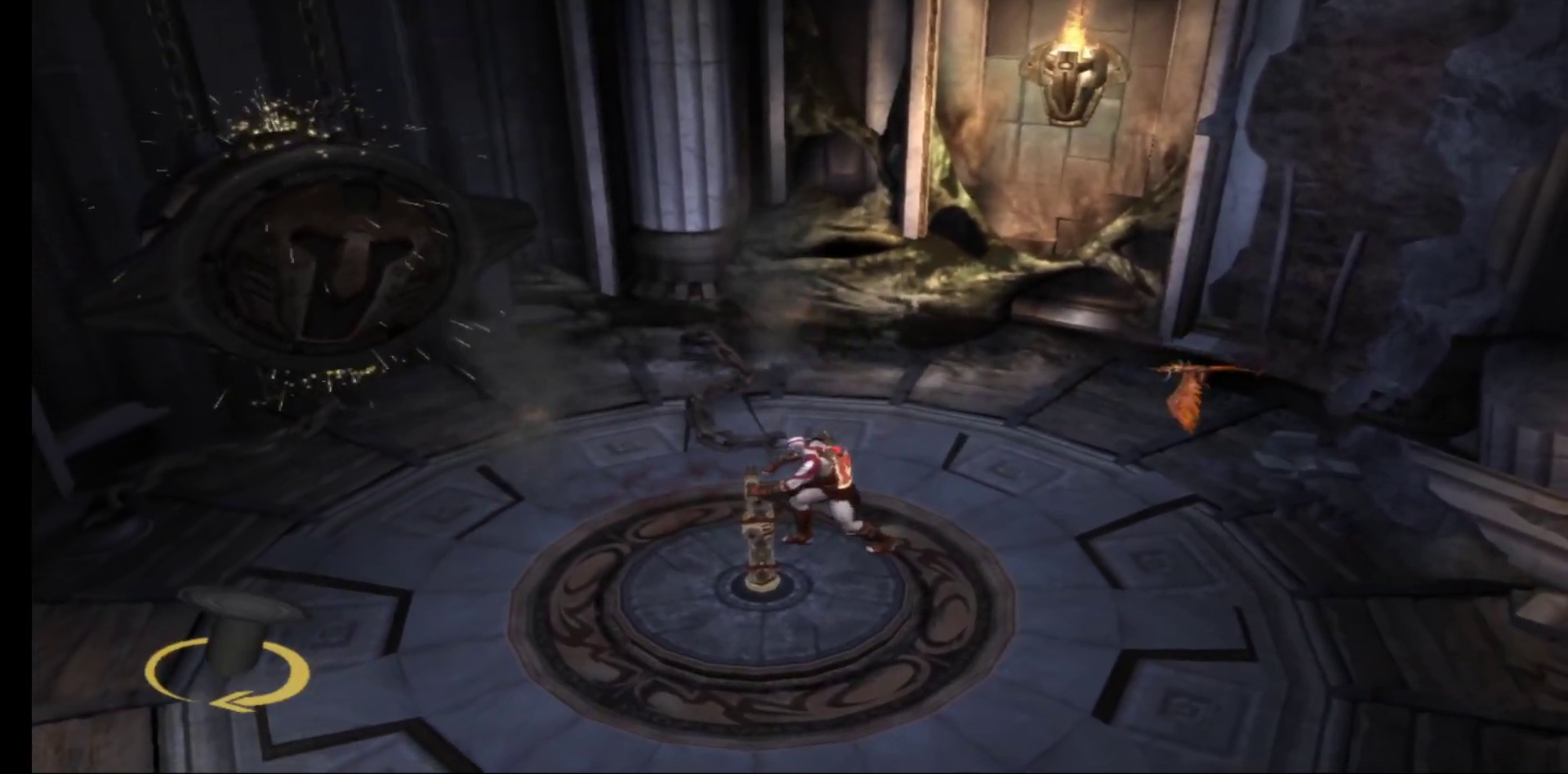
{"dt_ms": 500, "buttons": ["R1"], "left_stick": "down-right", "right_stick": "center", "events": []}
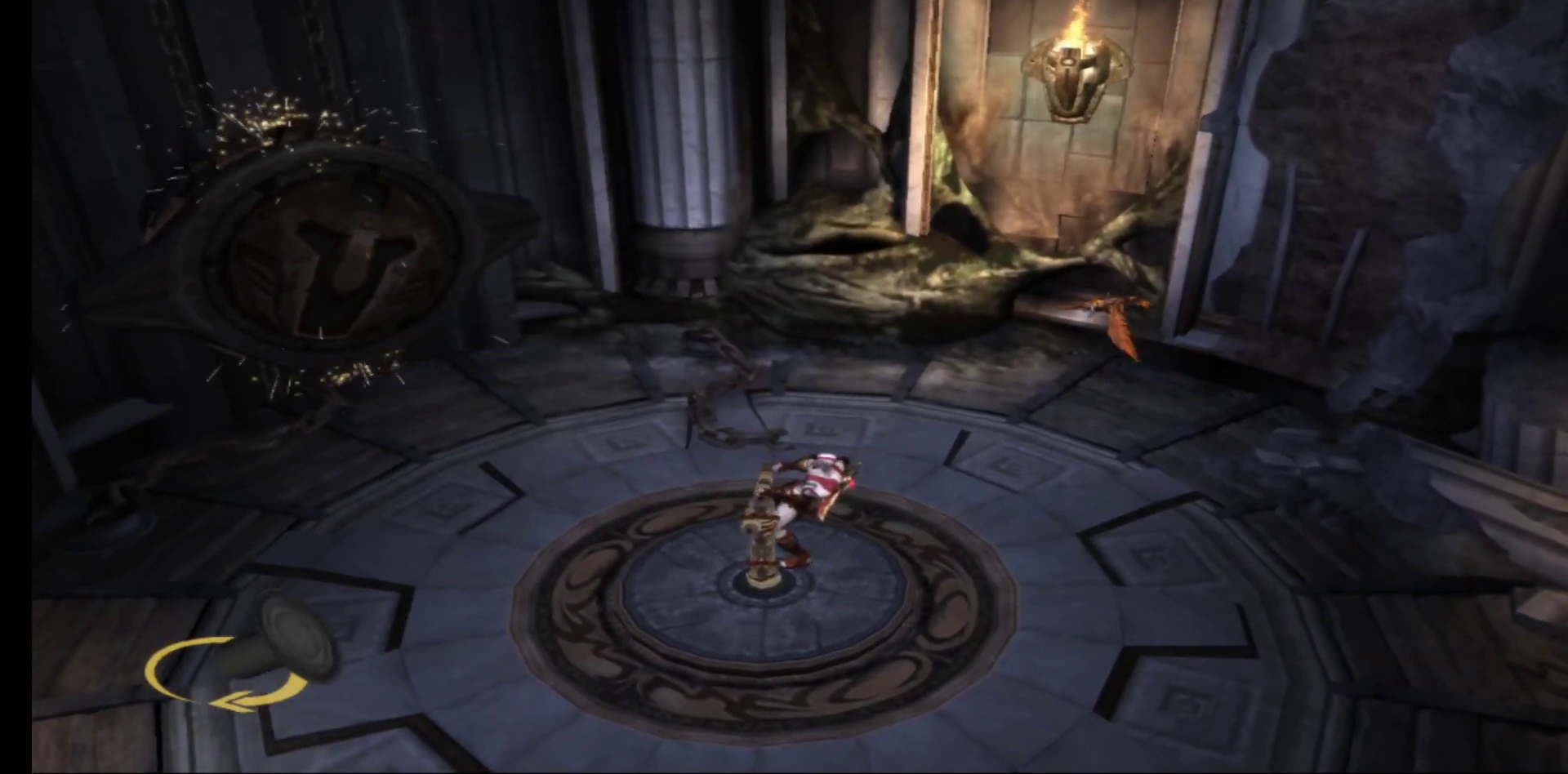
{"dt_ms": 500, "buttons": ["R1"], "left_stick": "down-right", "right_stick": "center", "events": []}
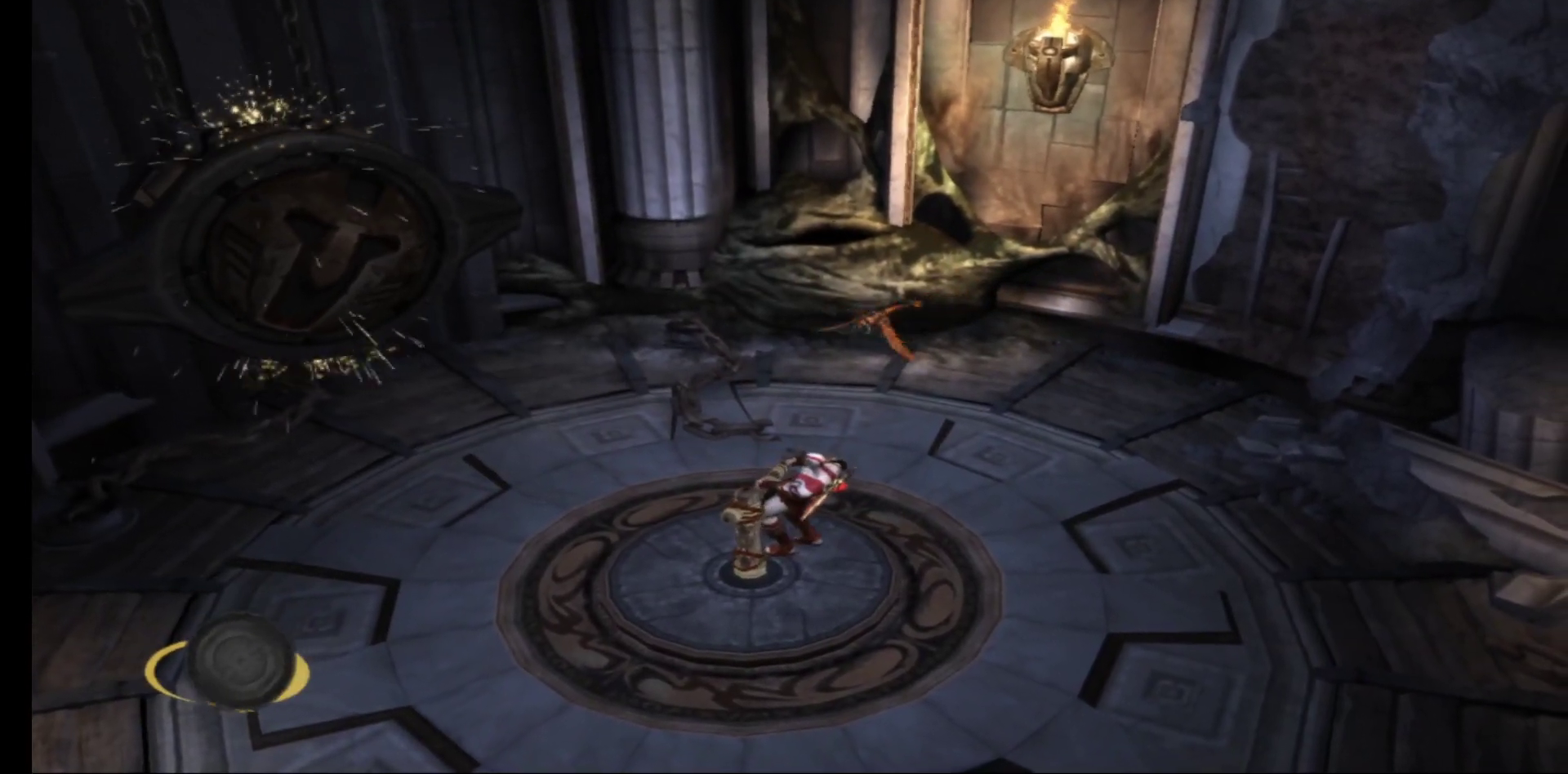
{"dt_ms": 500, "buttons": ["R1"], "left_stick": "down", "right_stick": "center", "events": [[50, "left_stick", "down"]]}
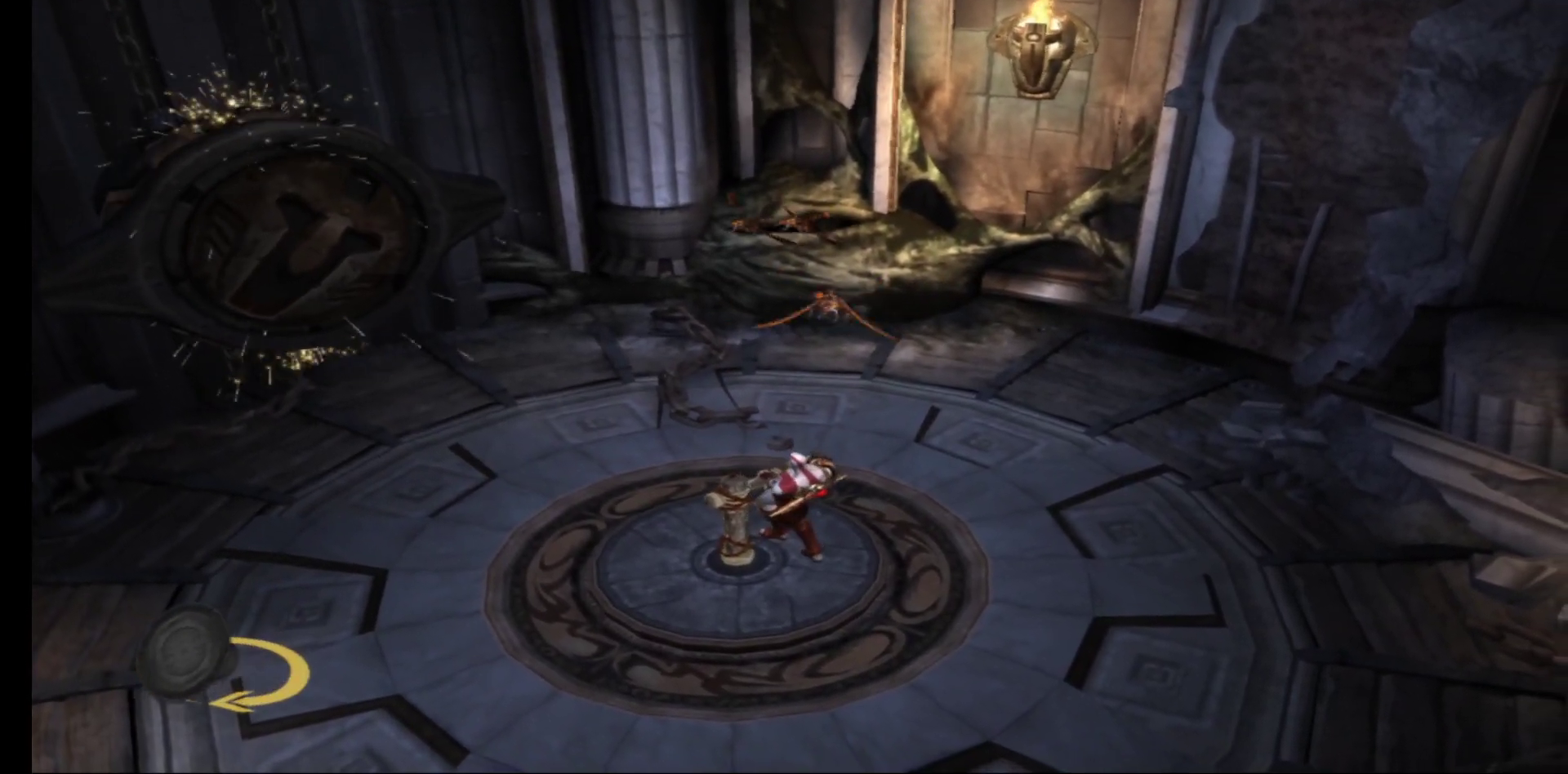
{"dt_ms": 500, "buttons": ["R1"], "left_stick": "down-left", "right_stick": "center", "events": [[100, "left_stick", "down-left"]]}
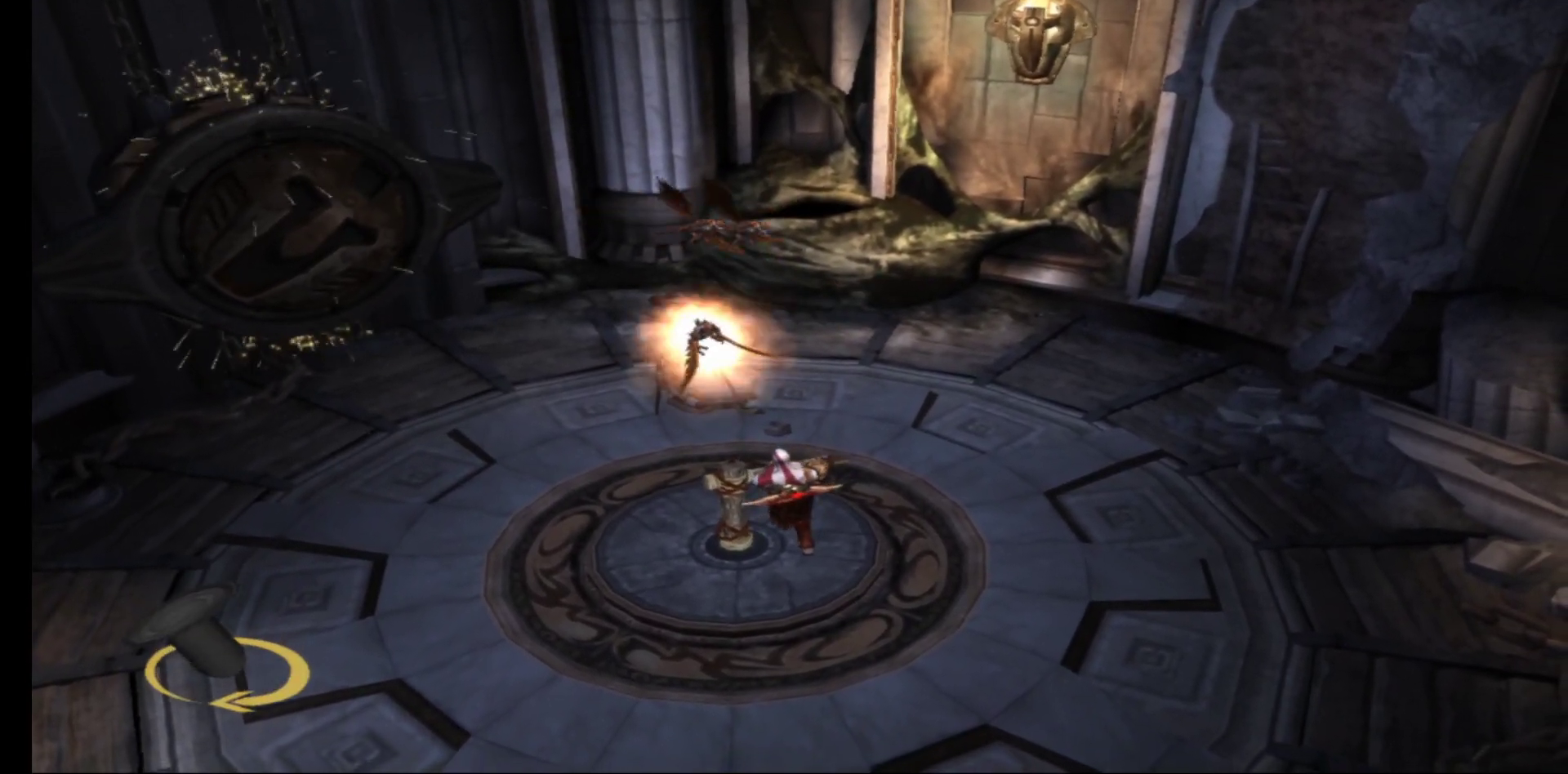
{"dt_ms": 500, "buttons": [], "left_stick": "down-left", "right_stick": "center", "events": [[417, "R1", "up"]]}
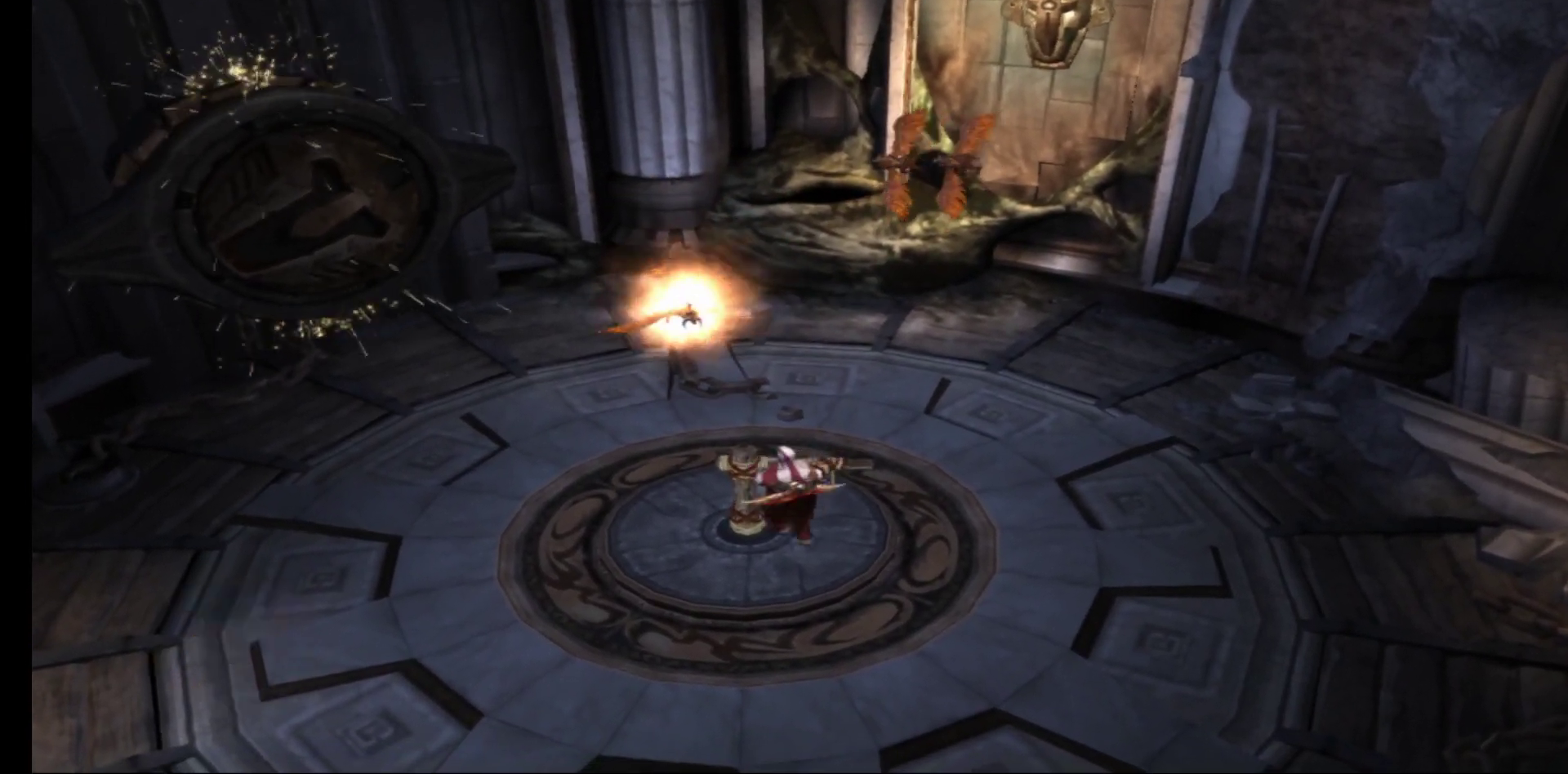
{"dt_ms": 500, "buttons": ["L1"], "left_stick": "center", "right_stick": "center", "events": [[267, "left_stick", "center"], [333, "L1", "down"], [383, "X", "down"], [483, "X", "up"]]}
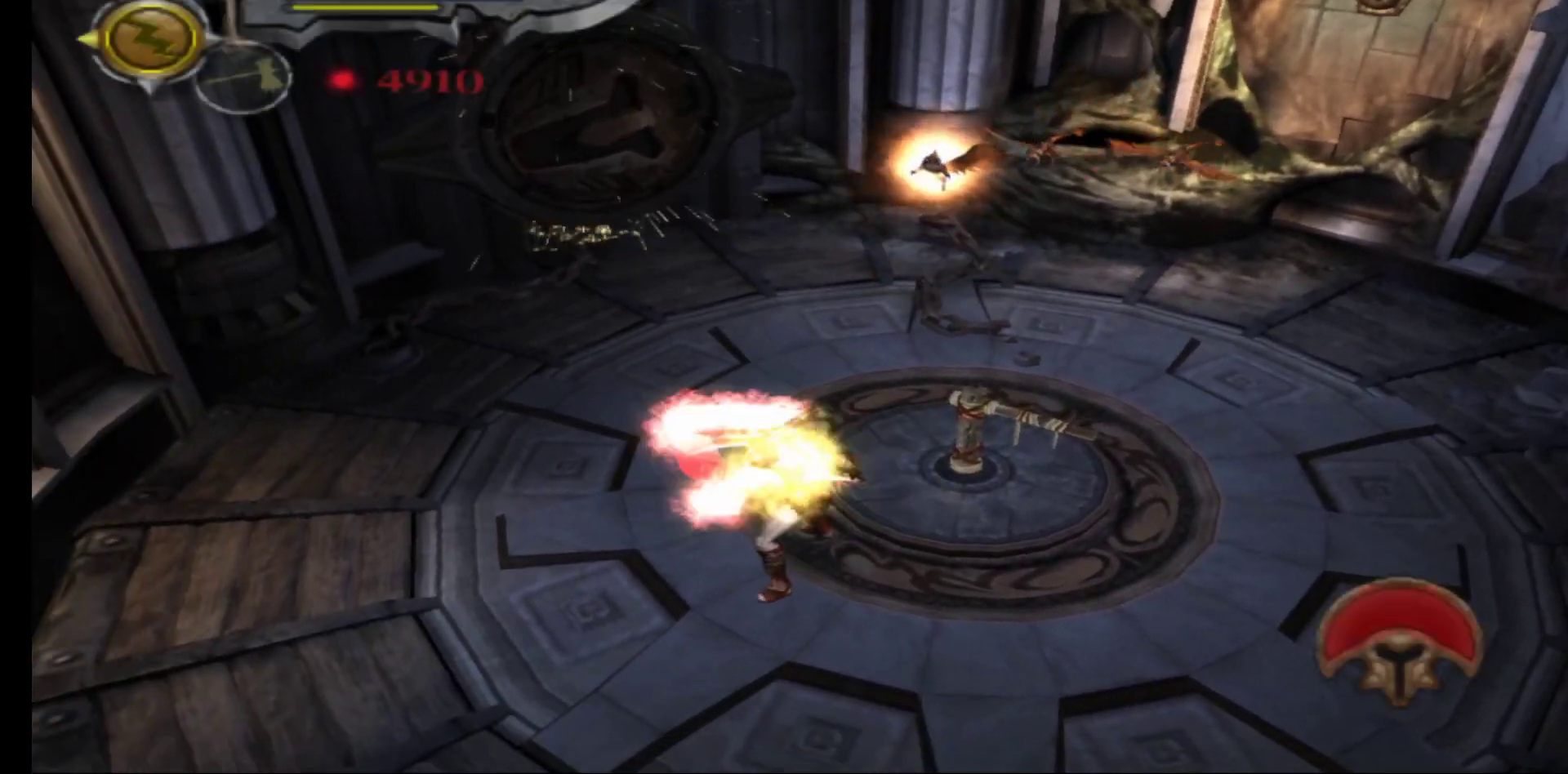
{"dt_ms": 500, "buttons": ["X", "L1"], "left_stick": "up", "right_stick": "center", "events": [[67, "X", "down"], [167, "X", "up"], [267, "X", "down"], [333, "left_stick", "up"], [367, "X", "up"], [483, "X", "down"]]}
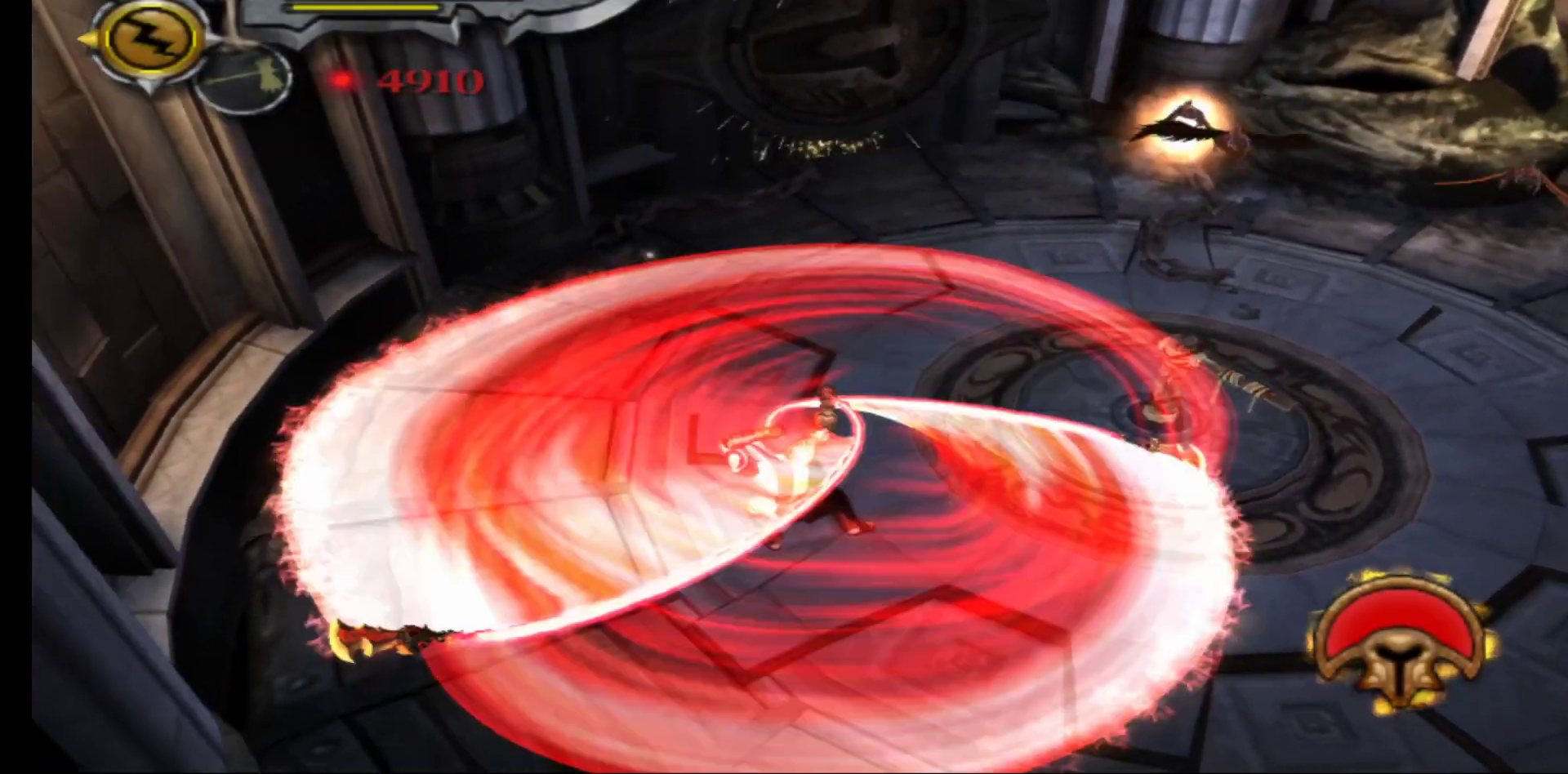
{"dt_ms": 500, "buttons": [], "left_stick": "up-right", "right_stick": "center", "events": [[50, "left_stick", "up-right"], [83, "X", "up"], [183, "X", "down"], [300, "X", "up"], [383, "X", "down"], [483, "X", "up"], [500, "L1", "up"]]}
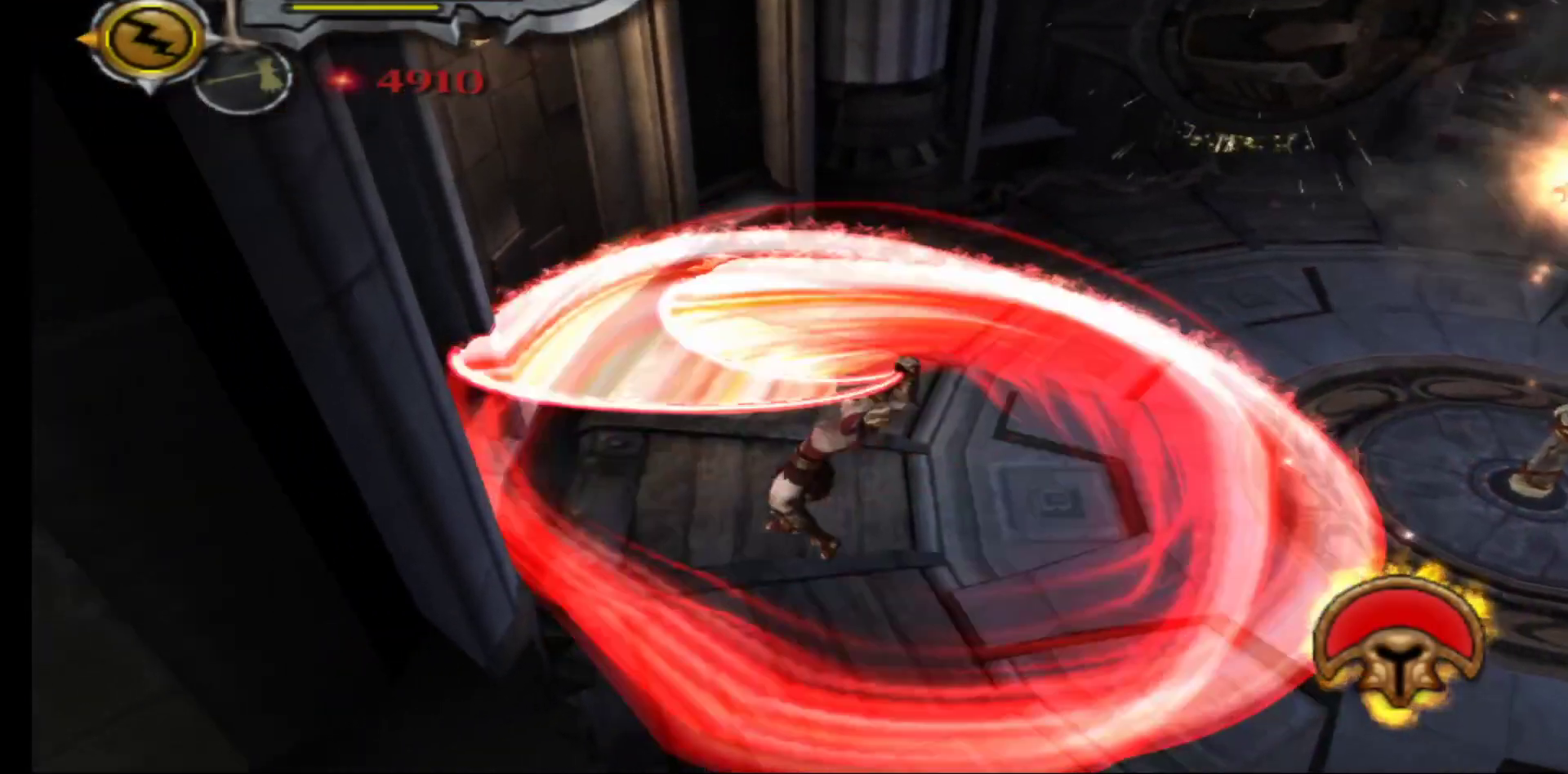
{"dt_ms": 500, "buttons": [], "left_stick": "up-right", "right_stick": "center", "events": []}
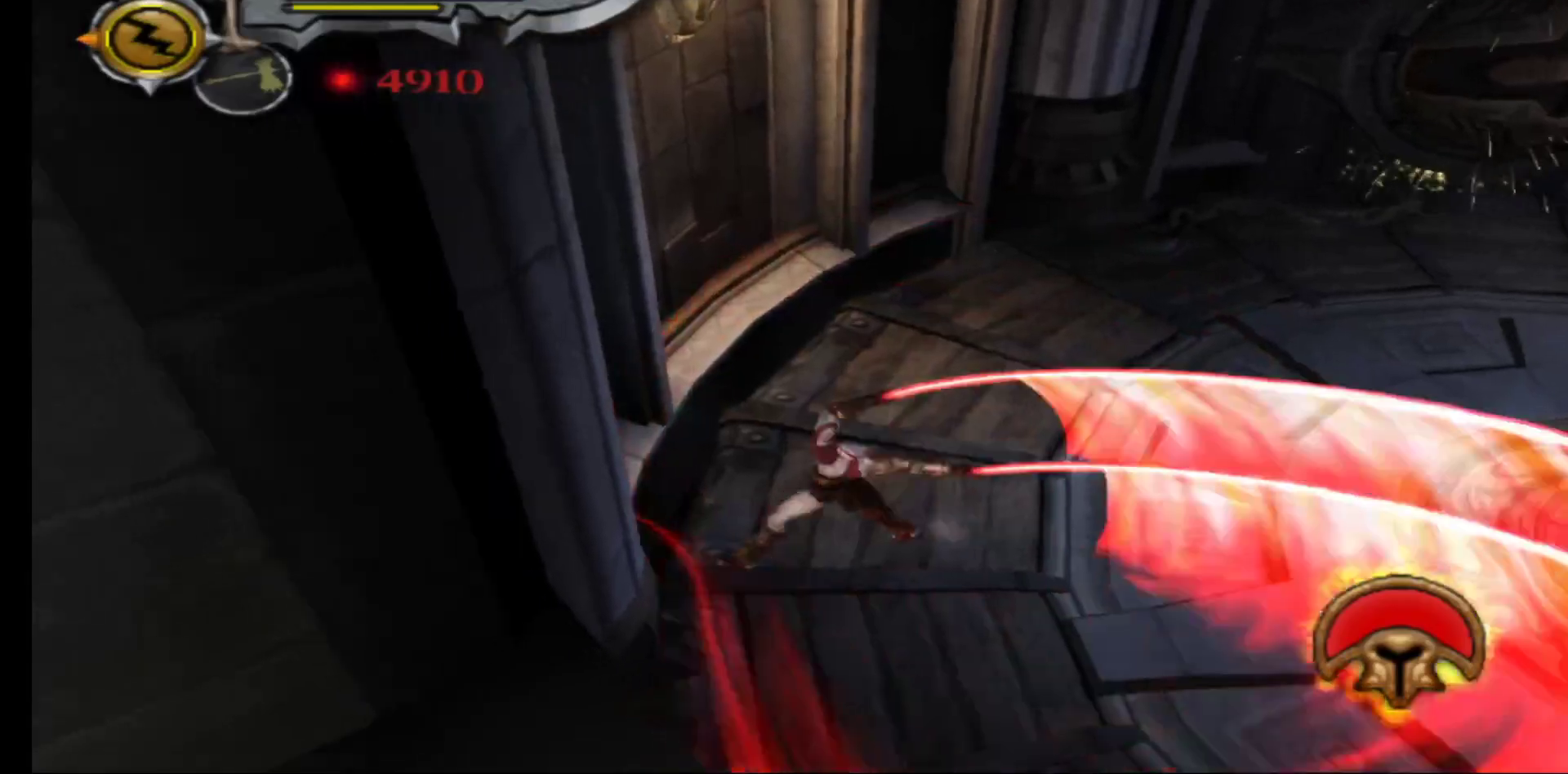
{"dt_ms": 500, "buttons": [], "left_stick": "up-right", "right_stick": "center", "events": []}
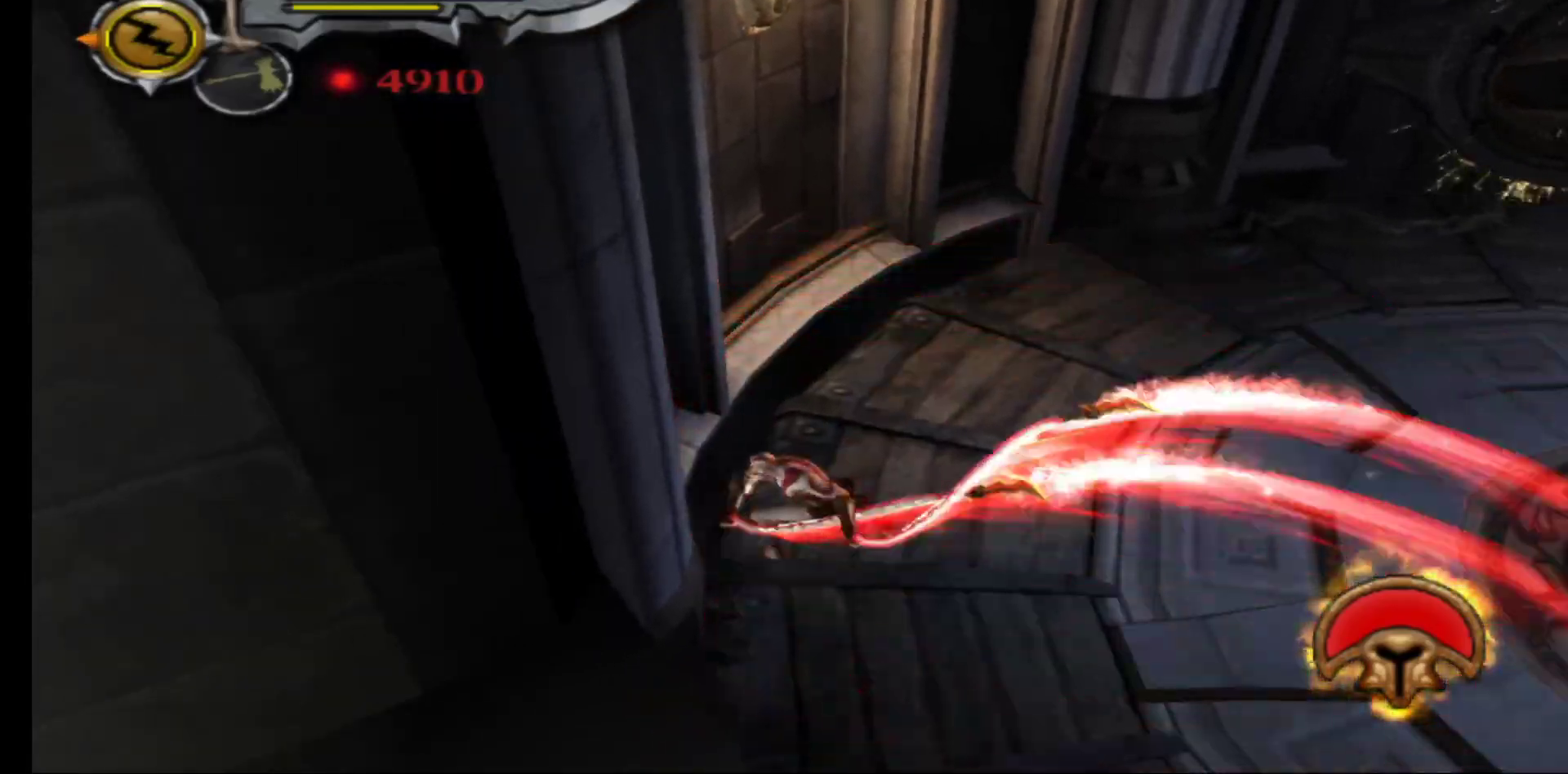
{"dt_ms": 500, "buttons": [], "left_stick": "up-right", "right_stick": "center", "events": []}
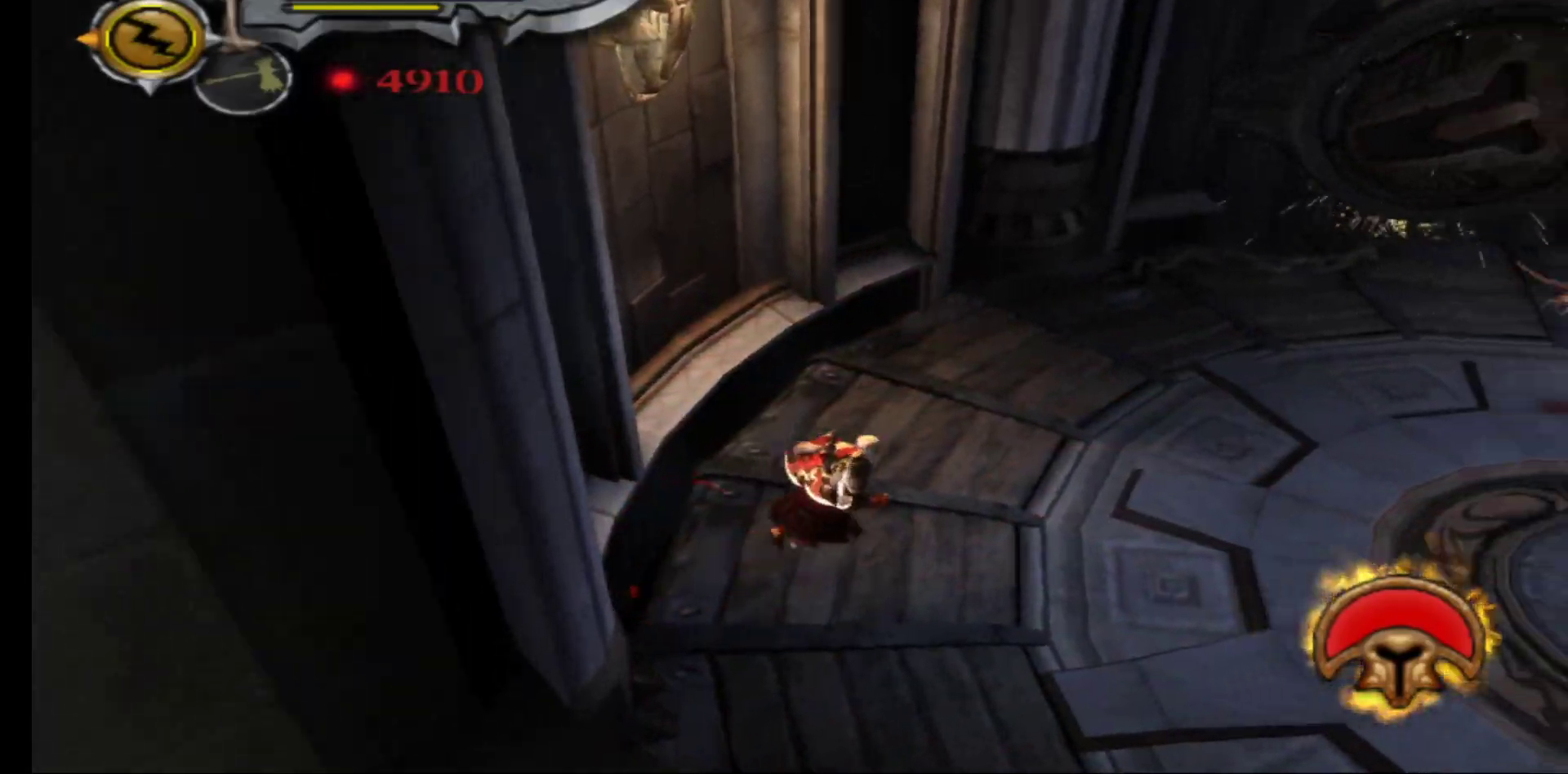
{"dt_ms": 500, "buttons": [], "left_stick": "up-right", "right_stick": "center", "events": [[300, "A", "down"], [400, "A", "up"]]}
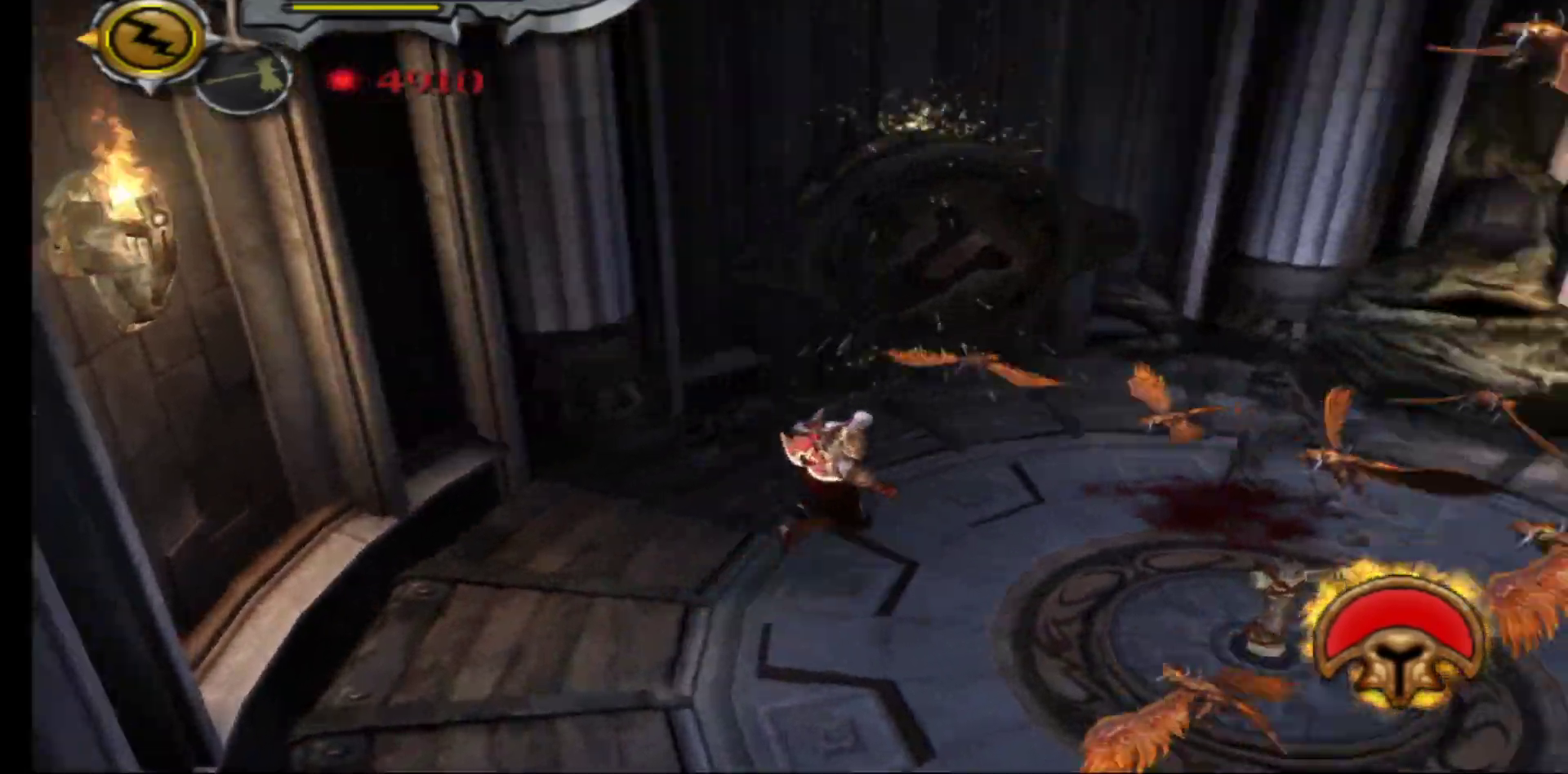
{"dt_ms": 1000, "buttons": ["L1"], "left_stick": "center", "right_stick": "center"}
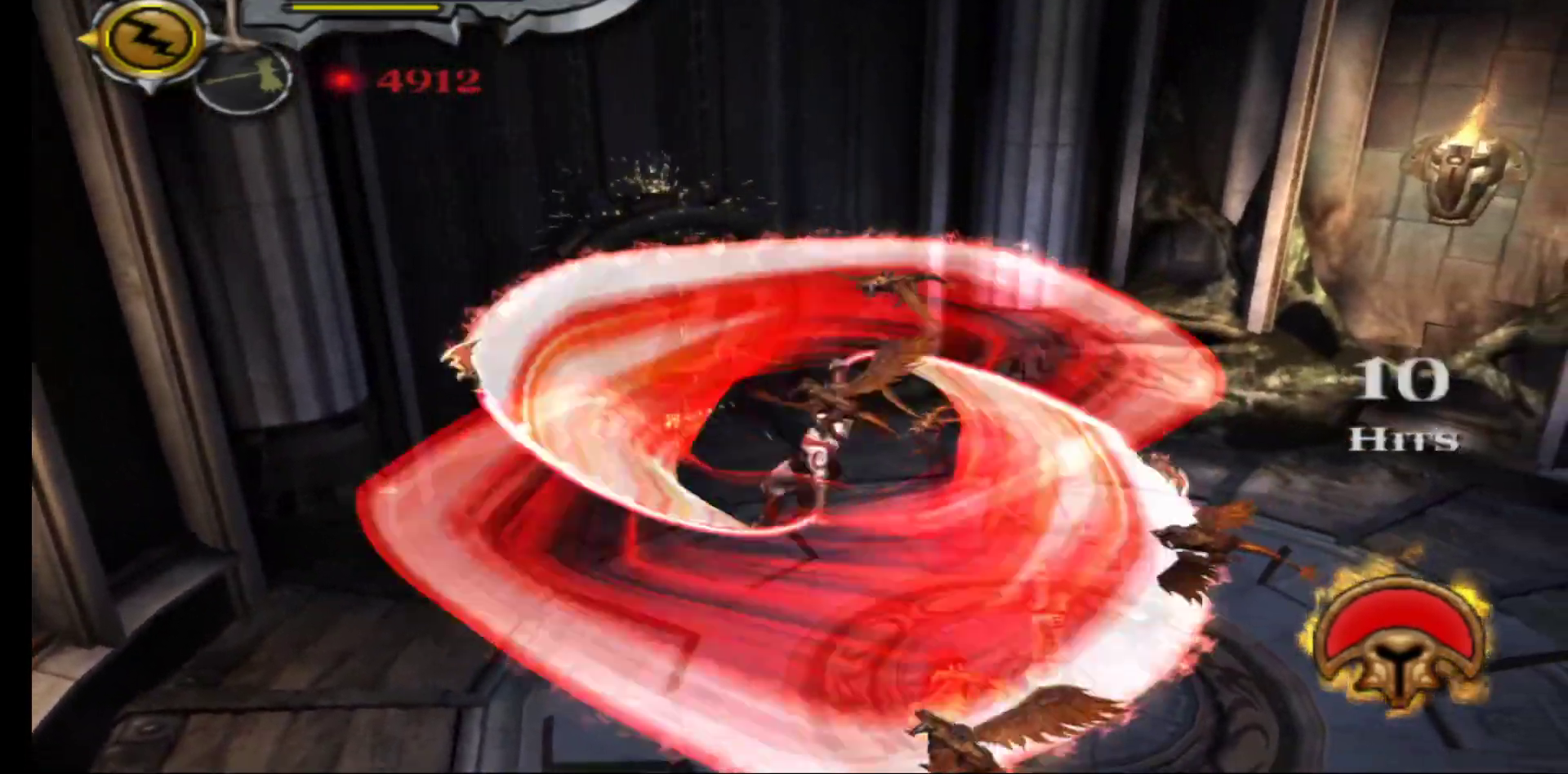
{"dt_ms": 500, "buttons": ["L1"], "left_stick": "center", "right_stick": "center", "events": [[33, "X", "down"], [117, "X", "up"], [200, "X", "down"], [300, "X", "up"], [367, "X", "down"], [467, "X", "up"]]}
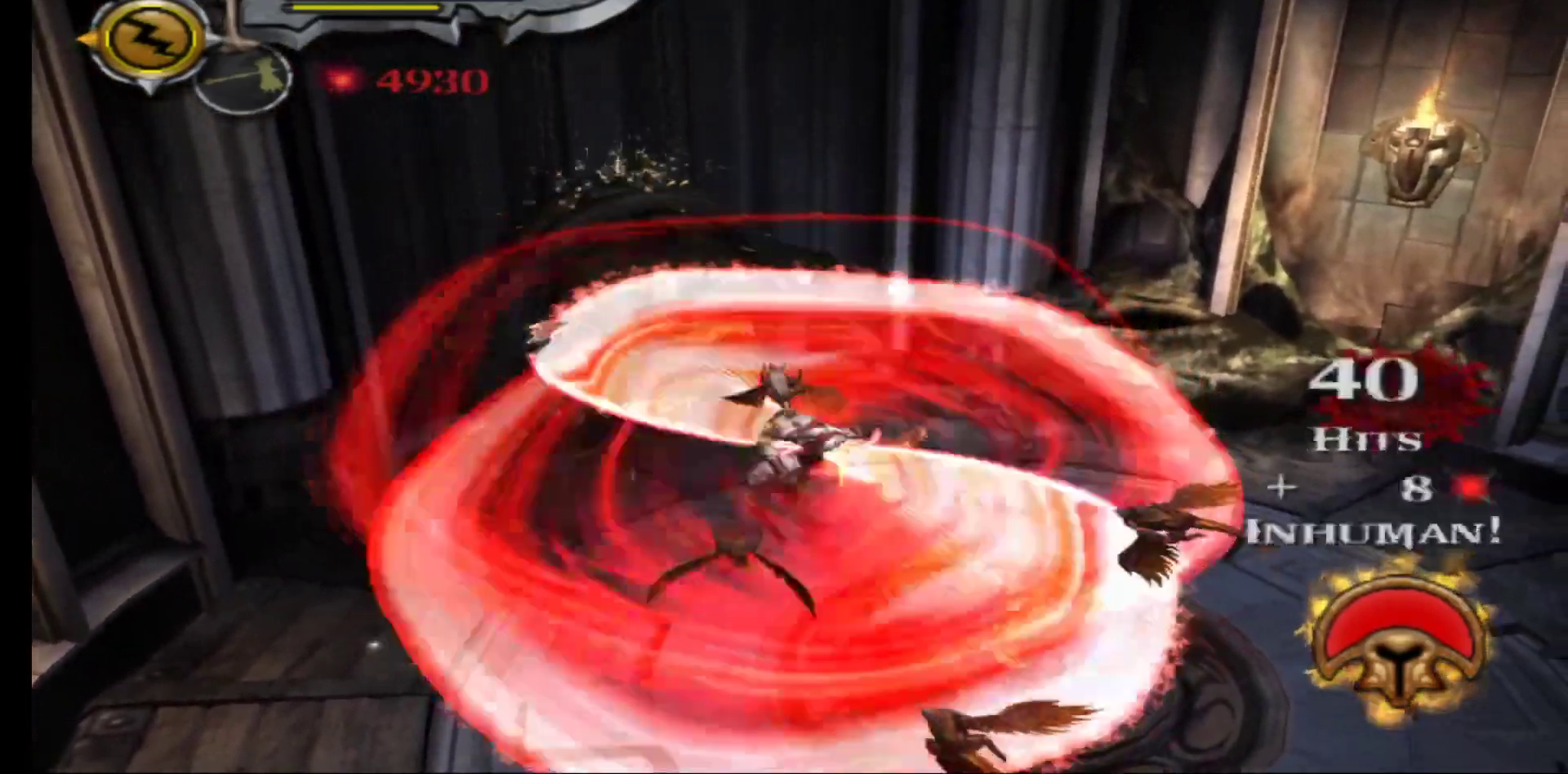
{"dt_ms": 500, "buttons": [], "left_stick": "up-right", "right_stick": "center", "events": [[33, "X", "down"], [117, "L1", "up"], [133, "X", "up"], [200, "X", "down"], [317, "X", "up"], [383, "X", "down"], [450, "left_stick", "up-right"], [483, "X", "up"]]}
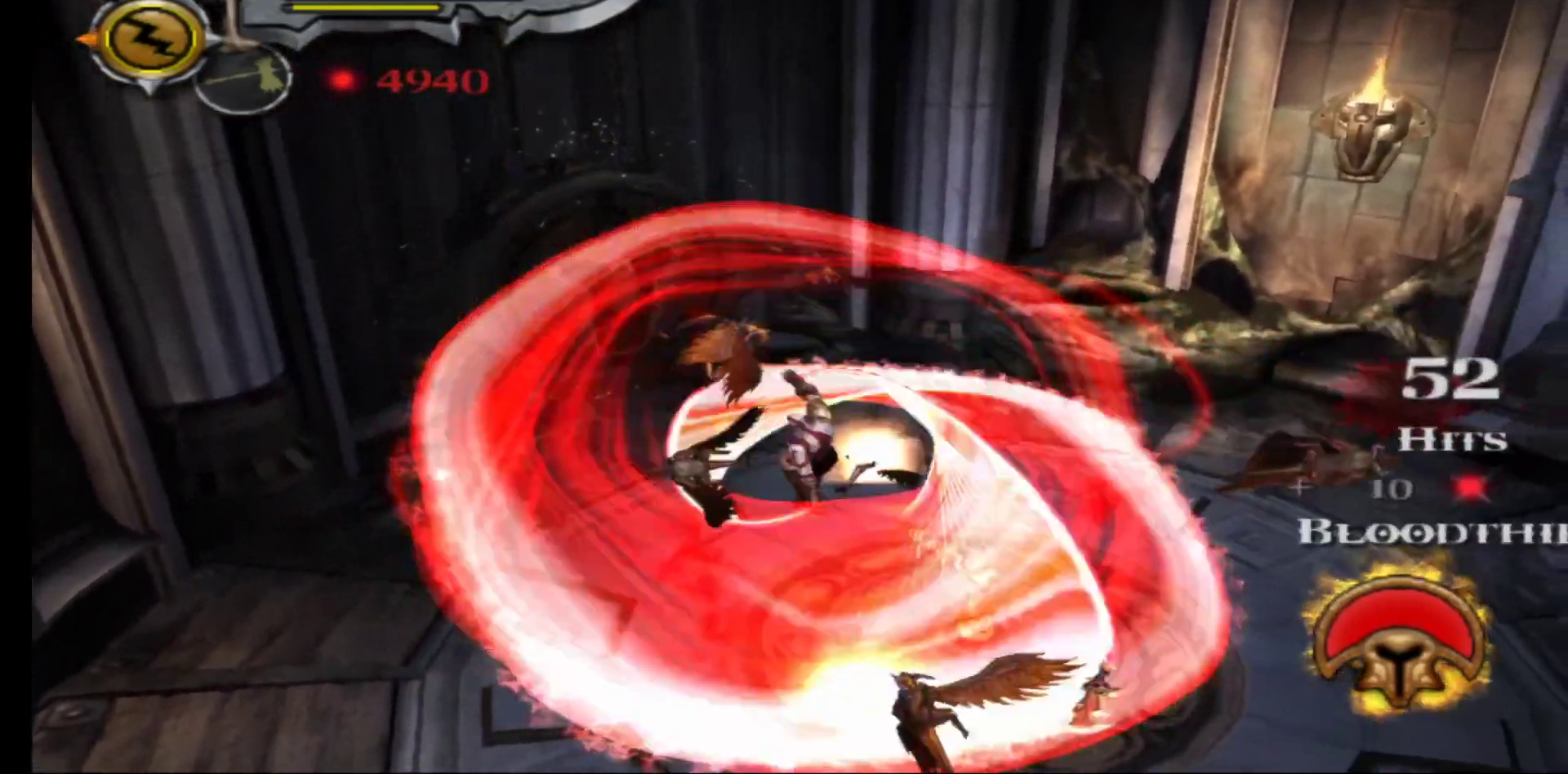
{"dt_ms": 500, "buttons": ["X"], "left_stick": "center", "right_stick": "center", "events": [[33, "X", "down"], [67, "left_stick", "center"], [167, "X", "up"], [233, "X", "down"], [333, "X", "up"], [400, "X", "down"]]}
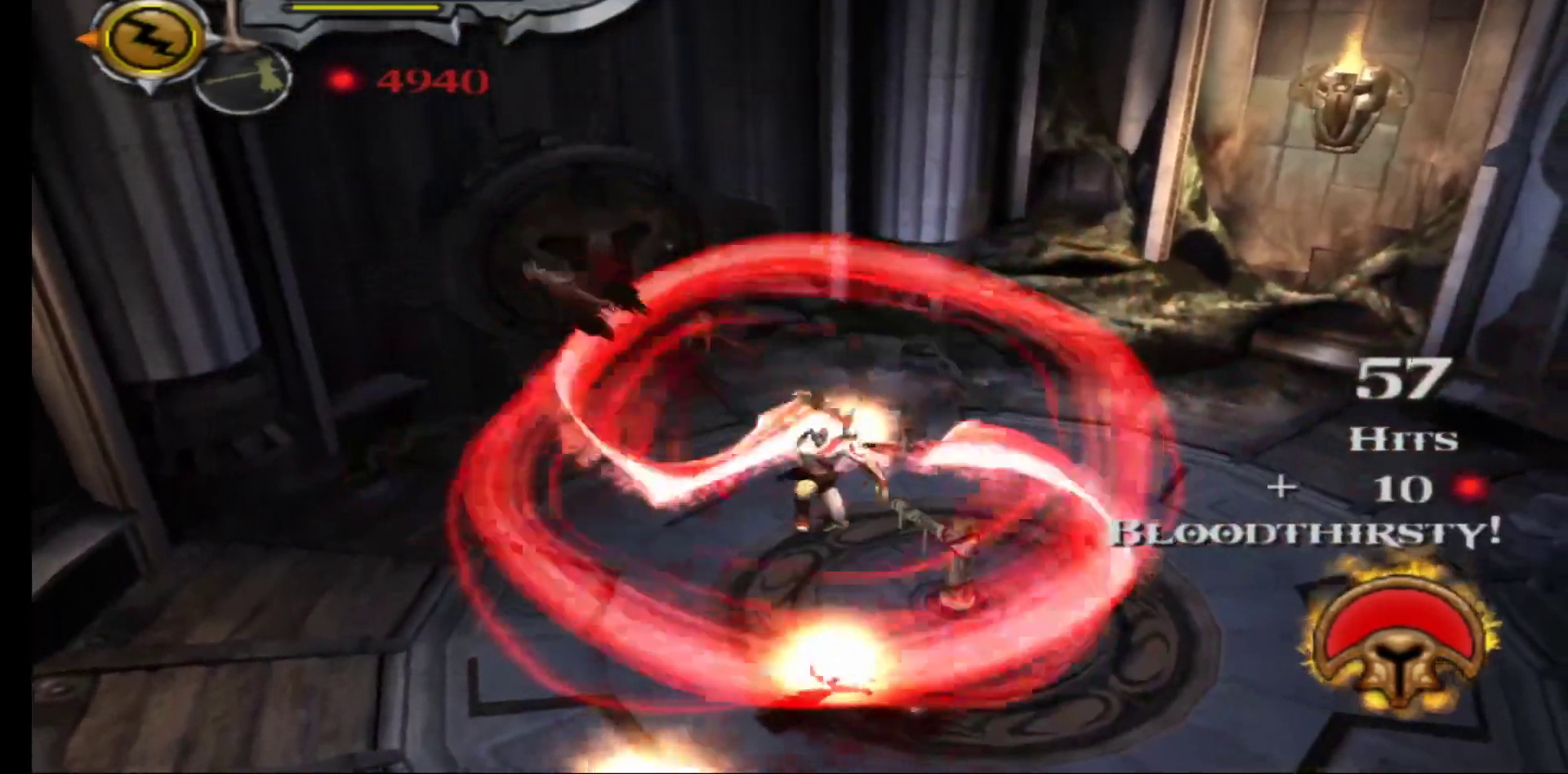
{"dt_ms": 500, "buttons": [], "left_stick": "right", "right_stick": "center", "events": [[33, "X", "up"], [100, "X", "down"], [200, "X", "up"], [250, "left_stick", "right"]]}
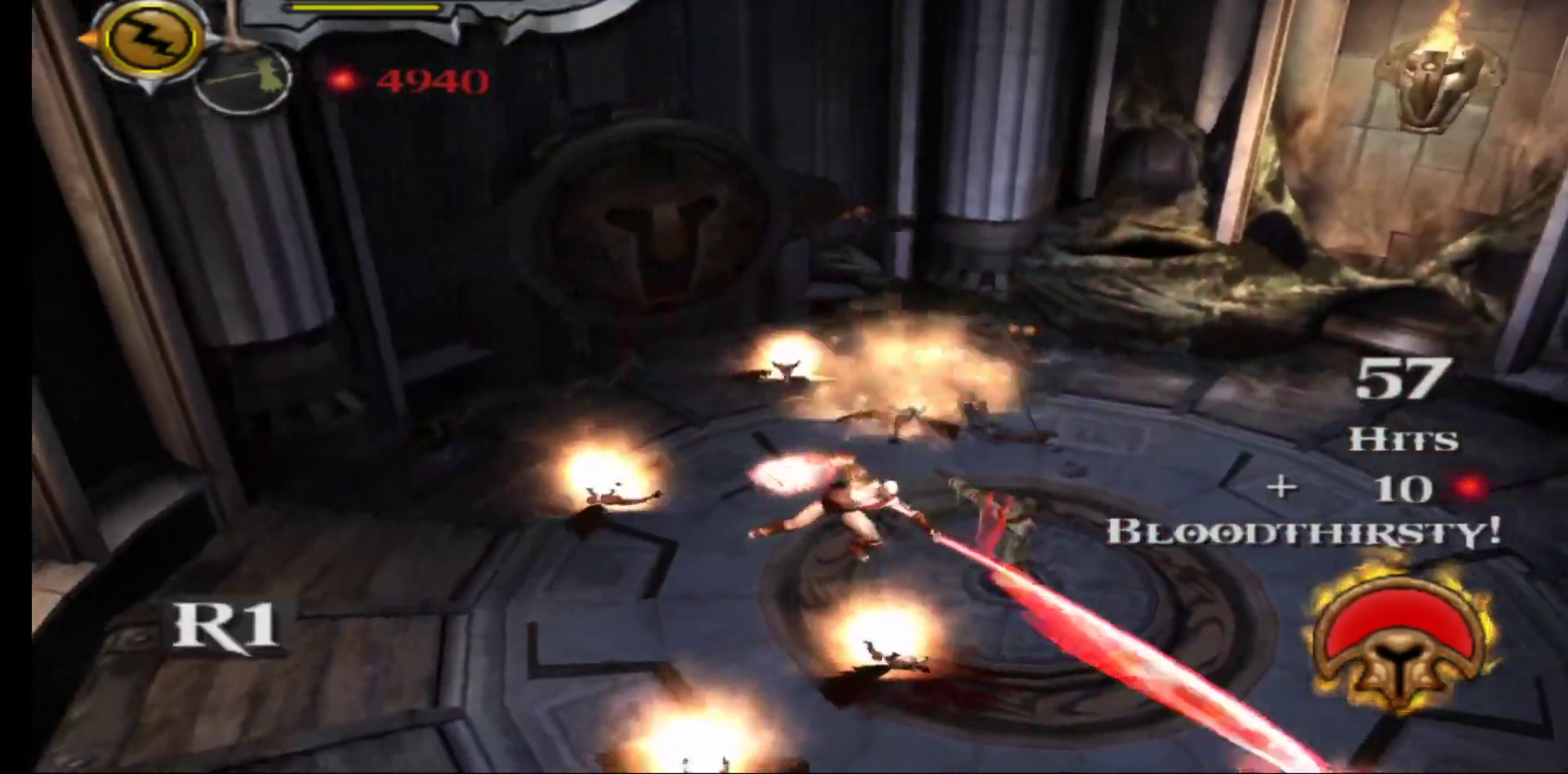
{"dt_ms": 500, "buttons": ["R1"], "left_stick": "up-right", "right_stick": "center", "events": [[133, "R1", "down"], [167, "left_stick", "up-right"]]}
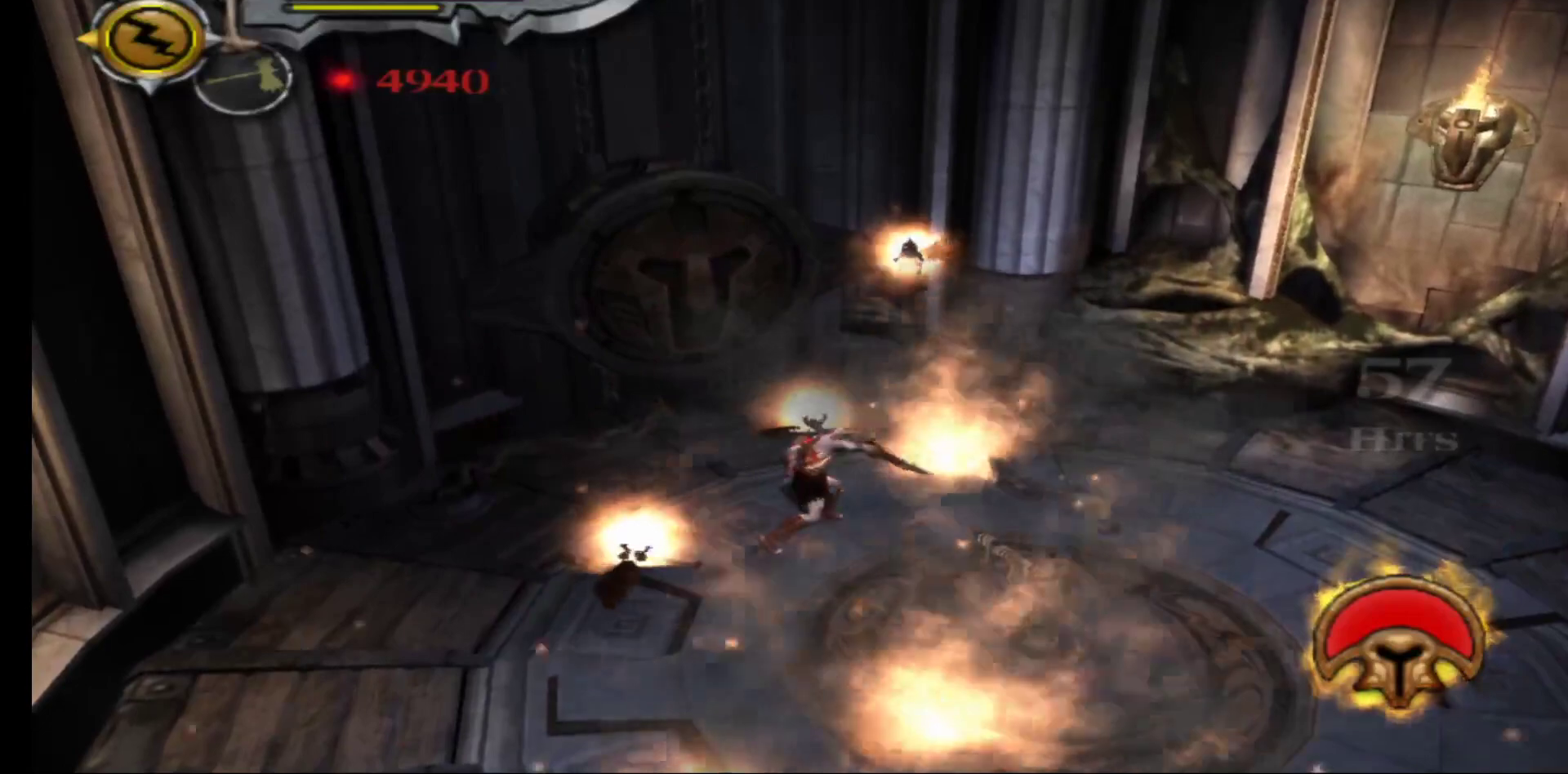
{"dt_ms": 500, "buttons": [], "left_stick": "down", "right_stick": "center", "events": [[100, "left_stick", "down-right"], [133, "R1", "up"], [150, "left_stick", "down"]]}
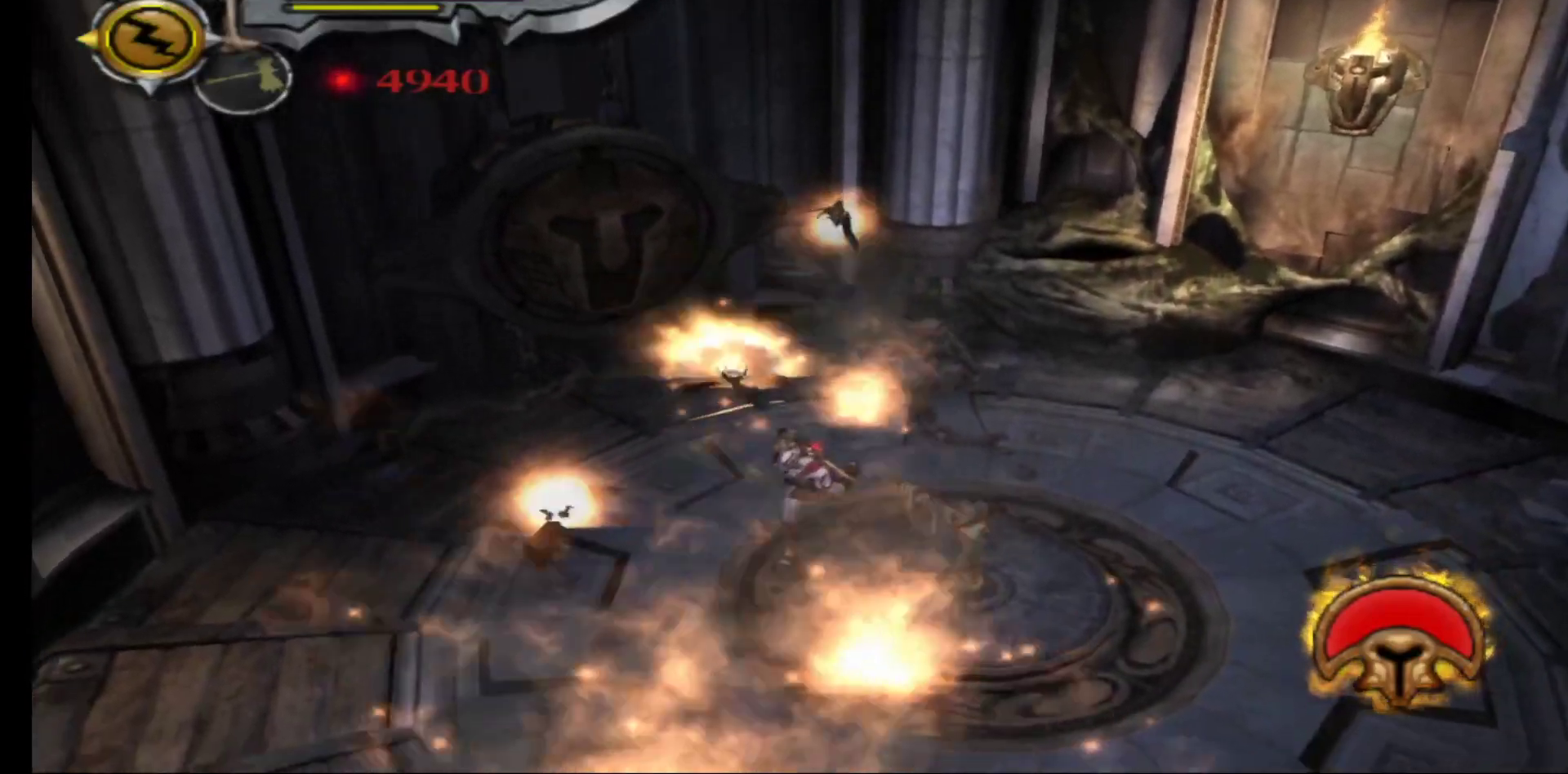
{"dt_ms": 500, "buttons": ["R1"], "left_stick": "up-right", "right_stick": "center", "events": [[50, "left_stick", "right"], [133, "left_stick", "up-right"], [183, "R1", "down"]]}
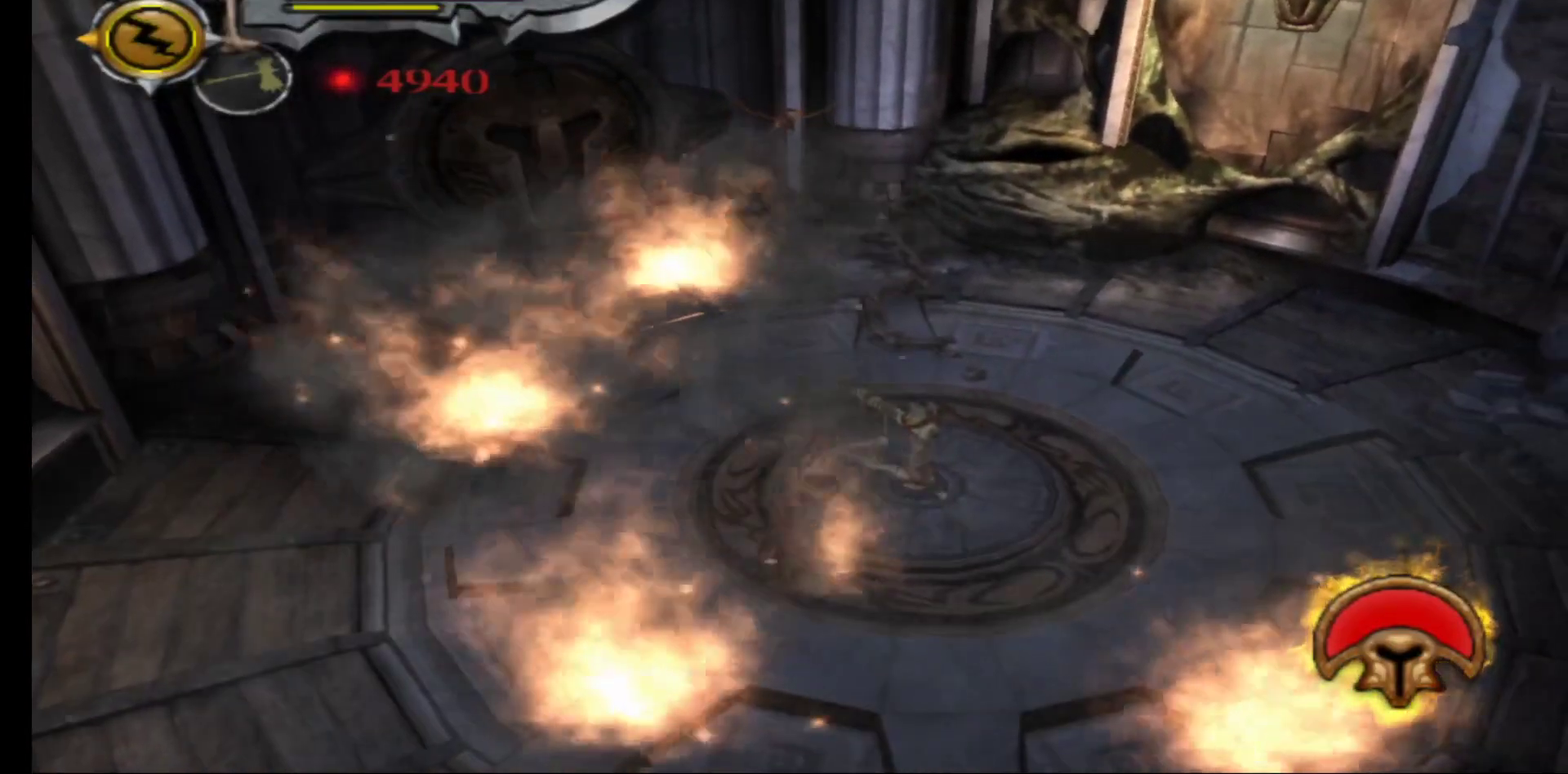
{"dt_ms": 500, "buttons": ["R1"], "left_stick": "up-right", "right_stick": "center", "events": [[150, "left_stick", "up-left"], [283, "left_stick", "up"], [317, "R1", "up"], [400, "R1", "down"], [417, "left_stick", "up-right"]]}
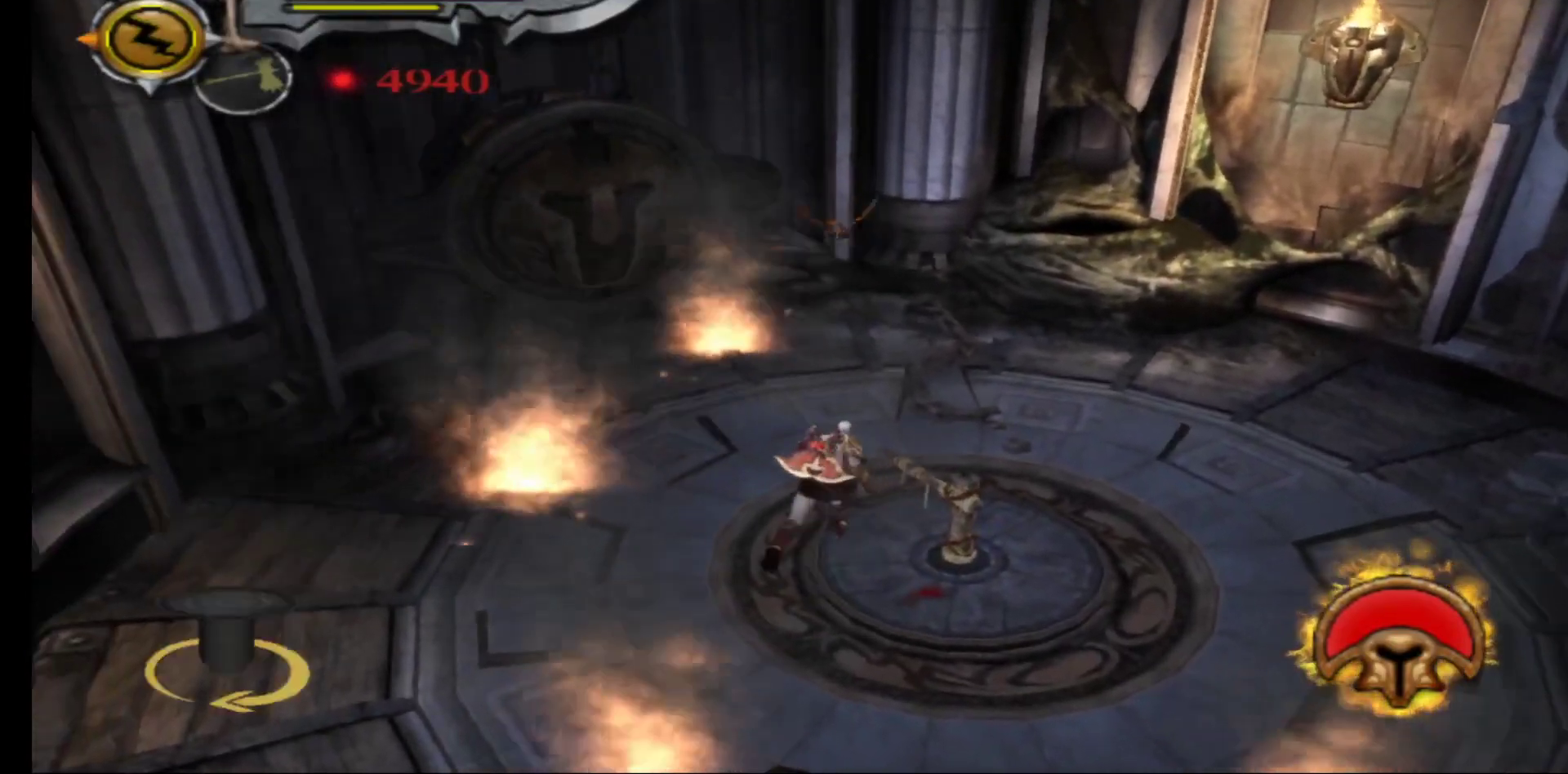
{"dt_ms": 500, "buttons": ["R1"], "left_stick": "up-right", "right_stick": "center", "events": []}
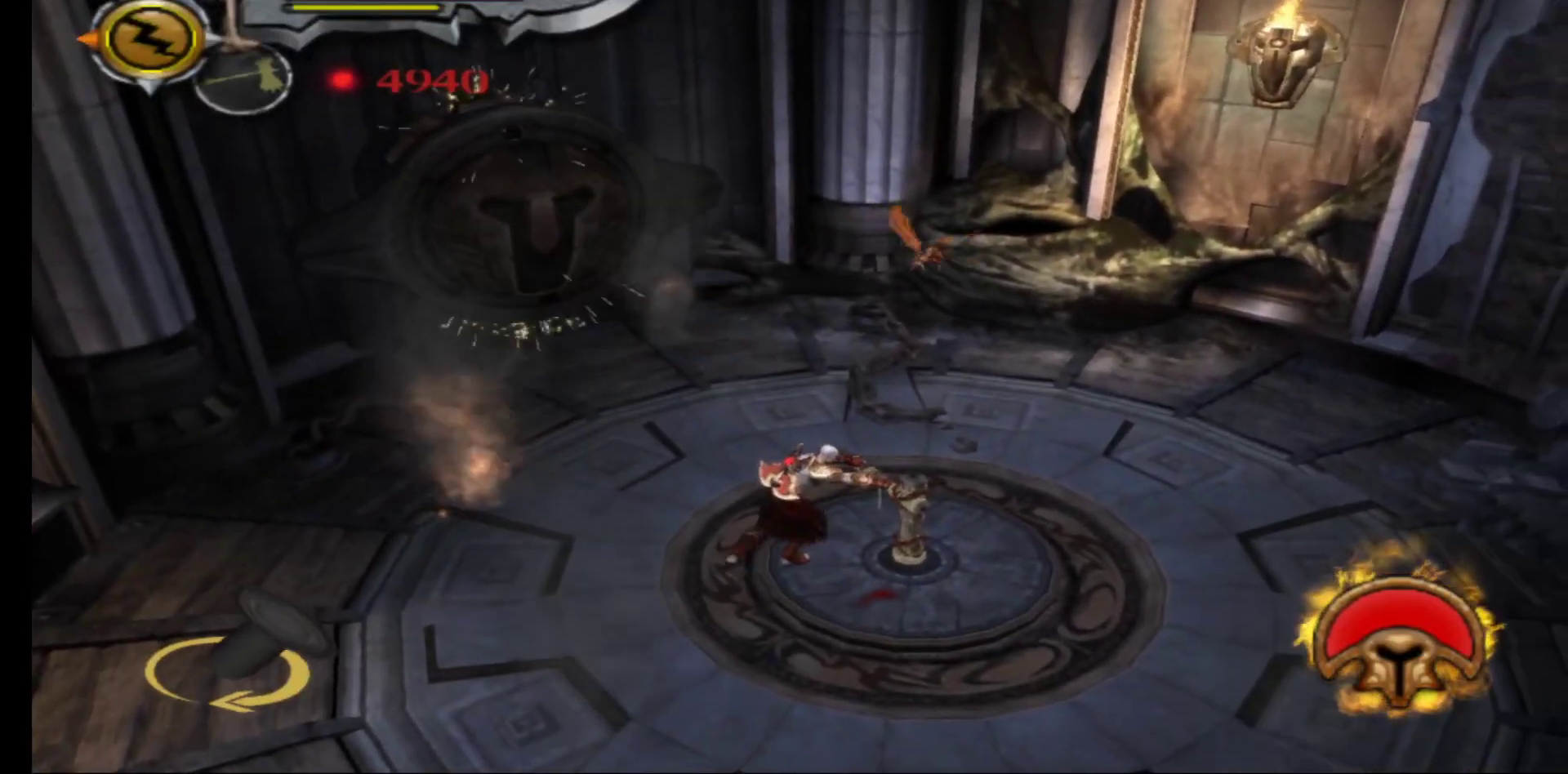
{"dt_ms": 500, "buttons": ["R1"], "left_stick": "up-right", "right_stick": "center"}